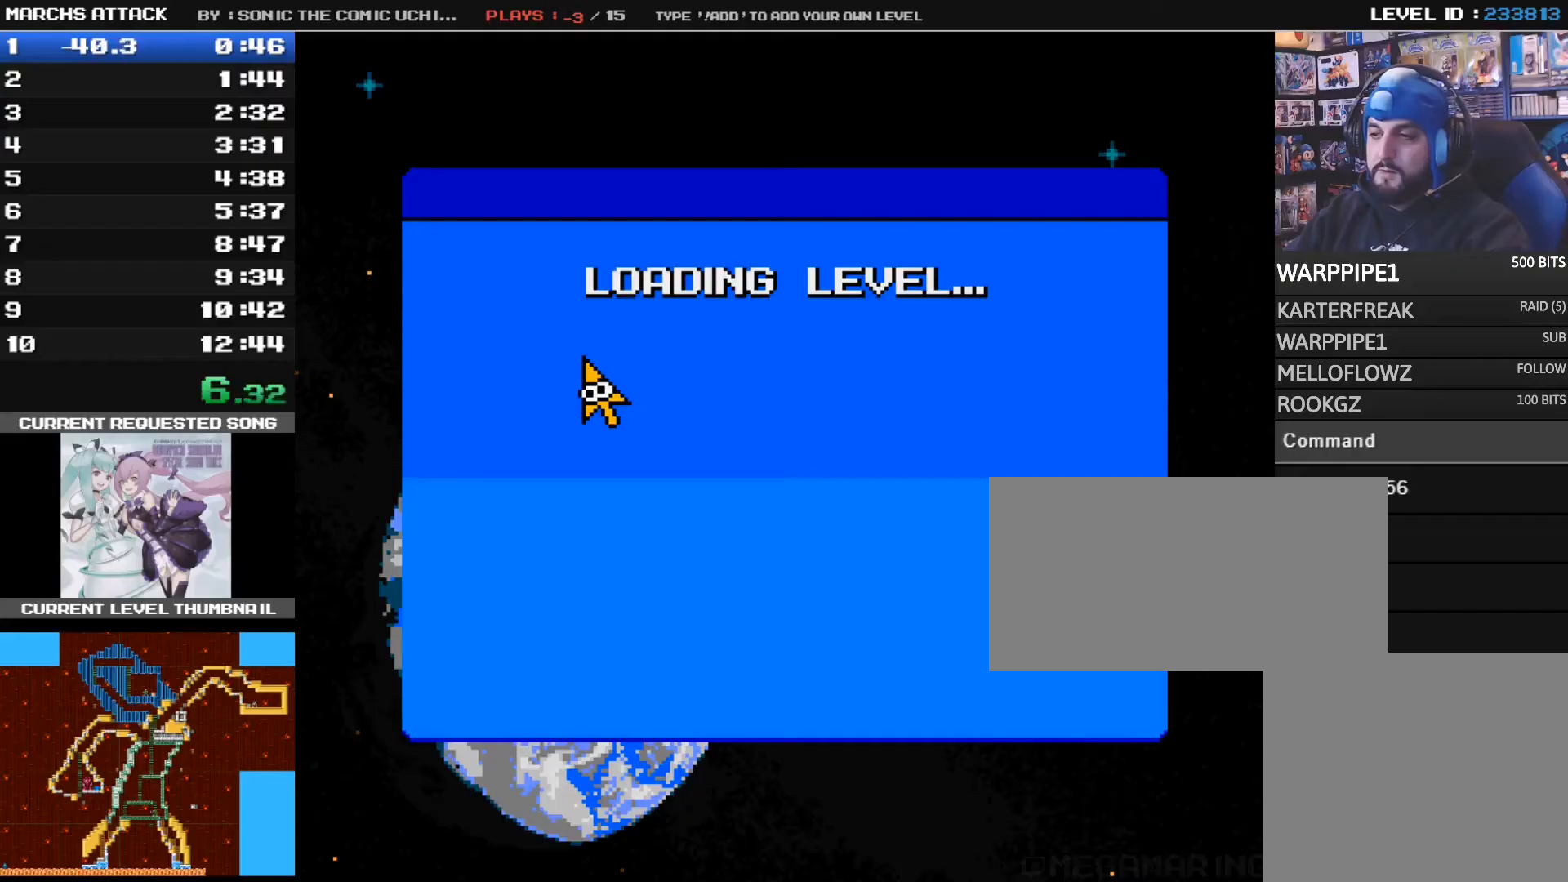
Gameplay with a controller (PlayStation layout); each line is a JSON object with the inputs held at the frame after it. "events" lists button and stick changes between this image and that frame as [ms after this image, input, new state], when the widget could be followed in between. Not read: left_stick right_stick.
{"buttons": [], "events": []}
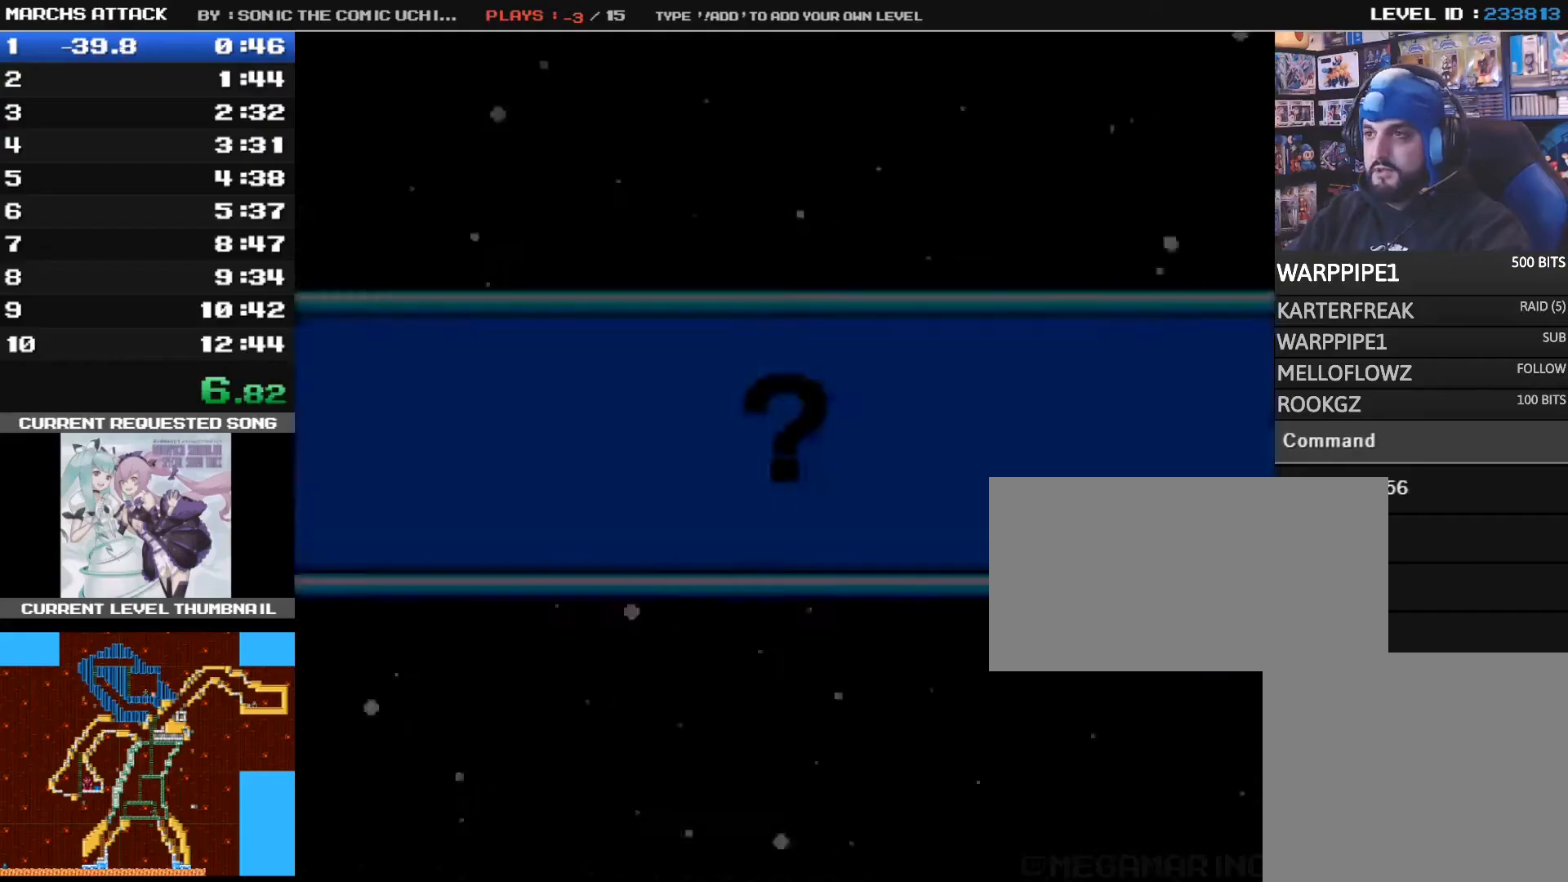
{"buttons": [], "events": []}
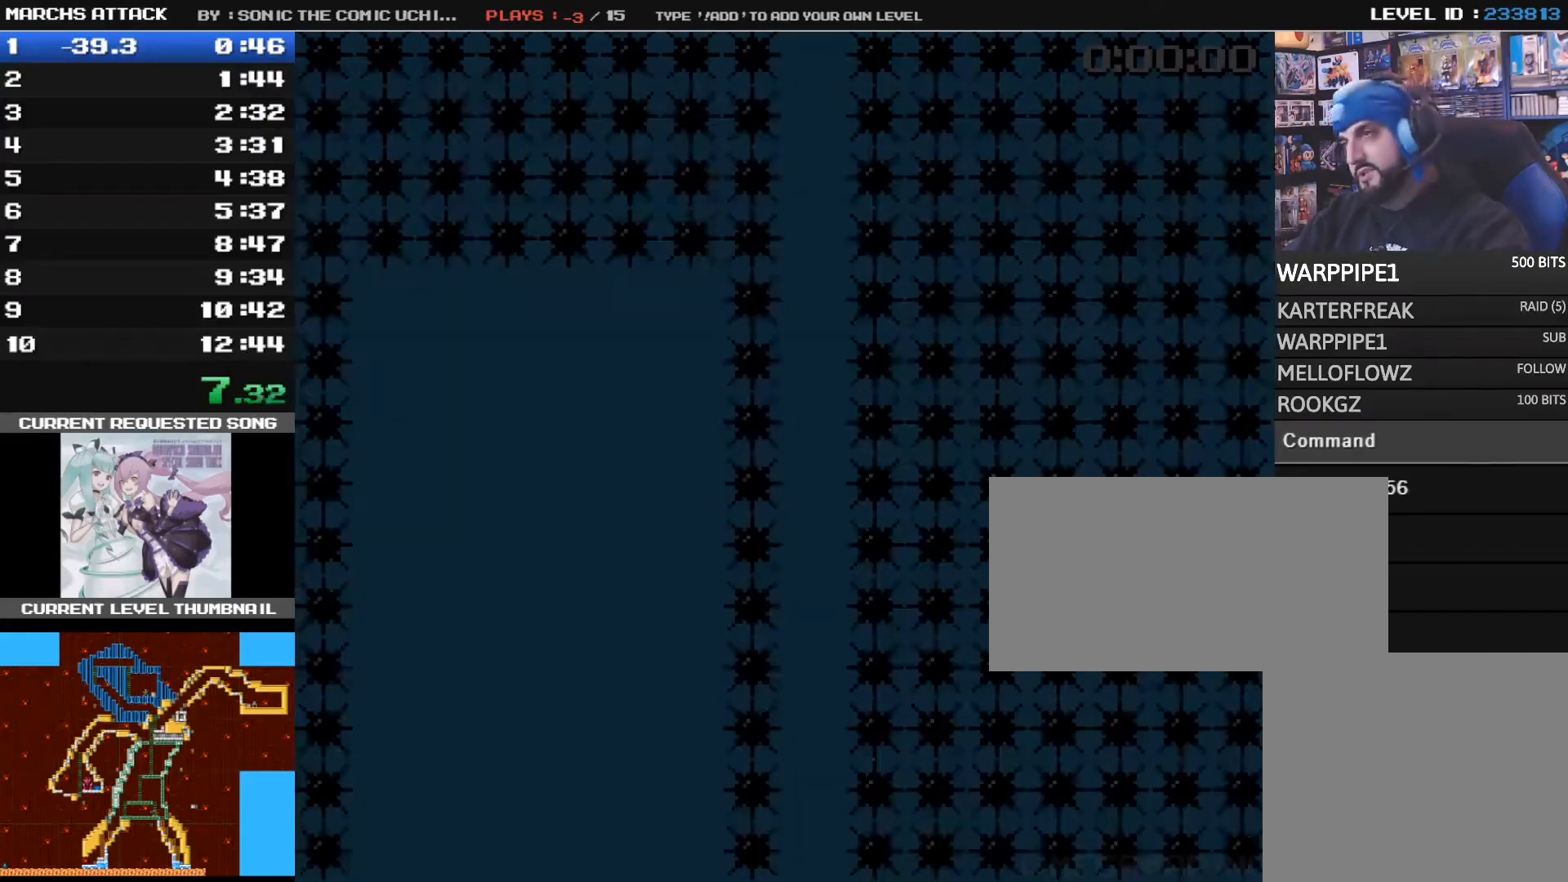
{"buttons": [], "events": []}
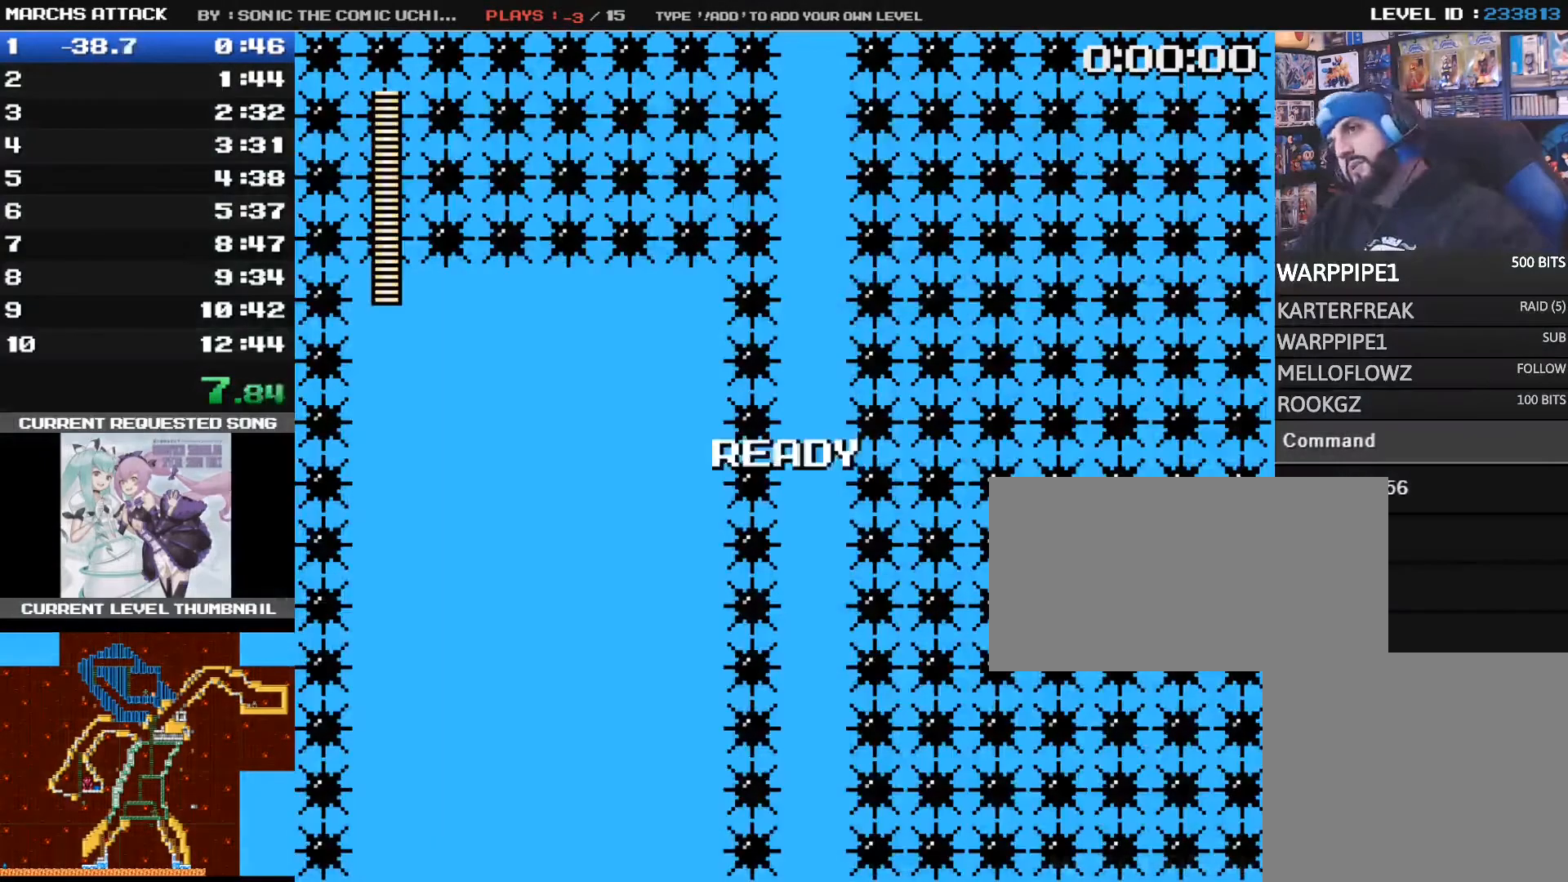
{"buttons": [], "events": []}
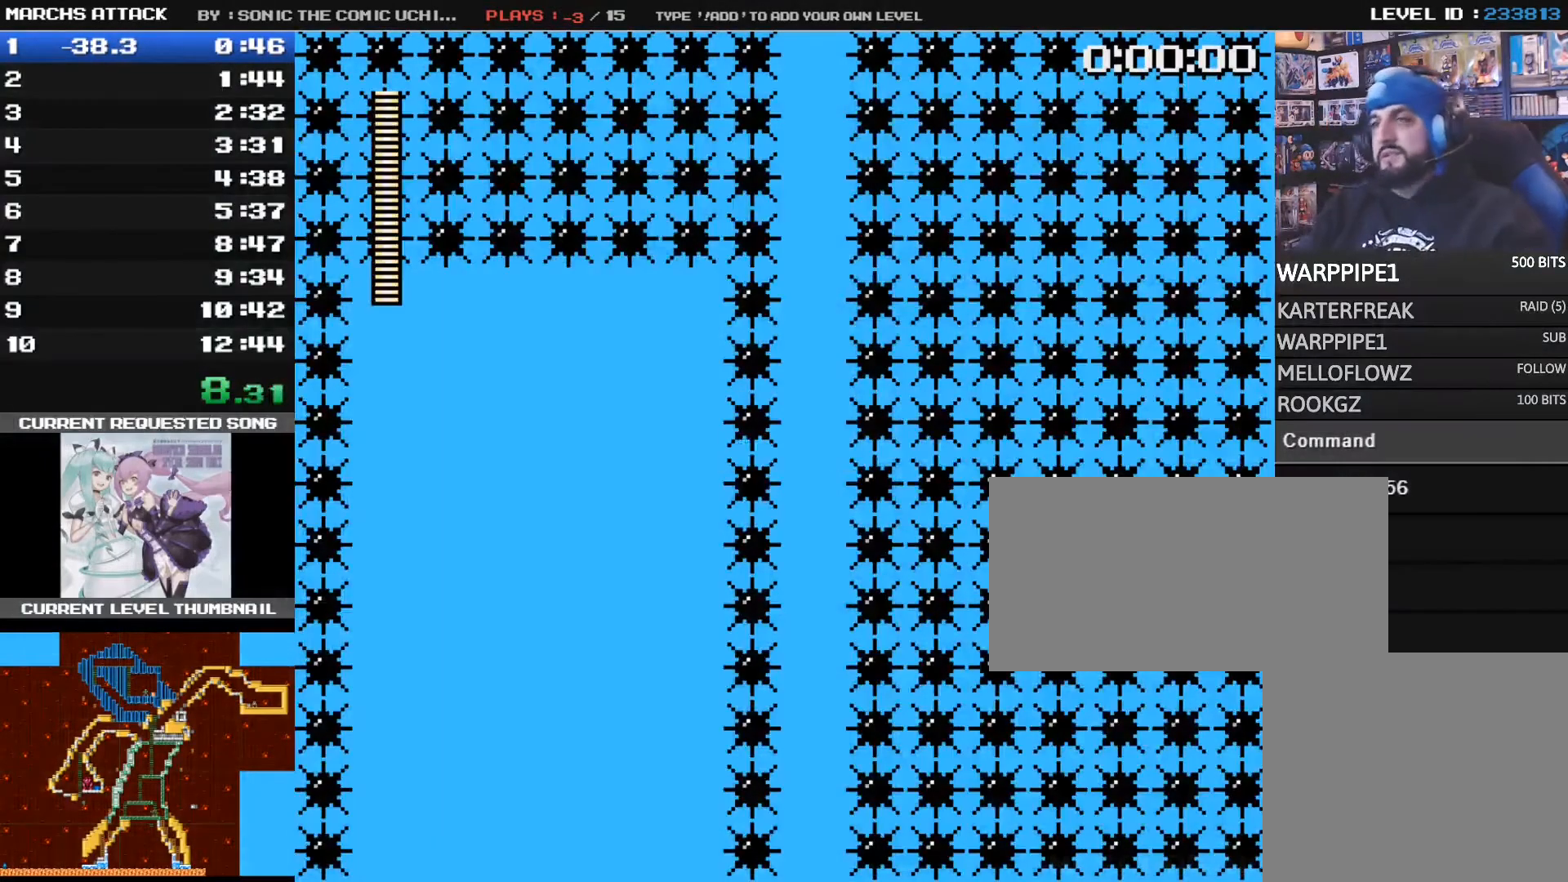
{"buttons": [], "events": [[160, "L1", "down"], [280, "L1", "up"]]}
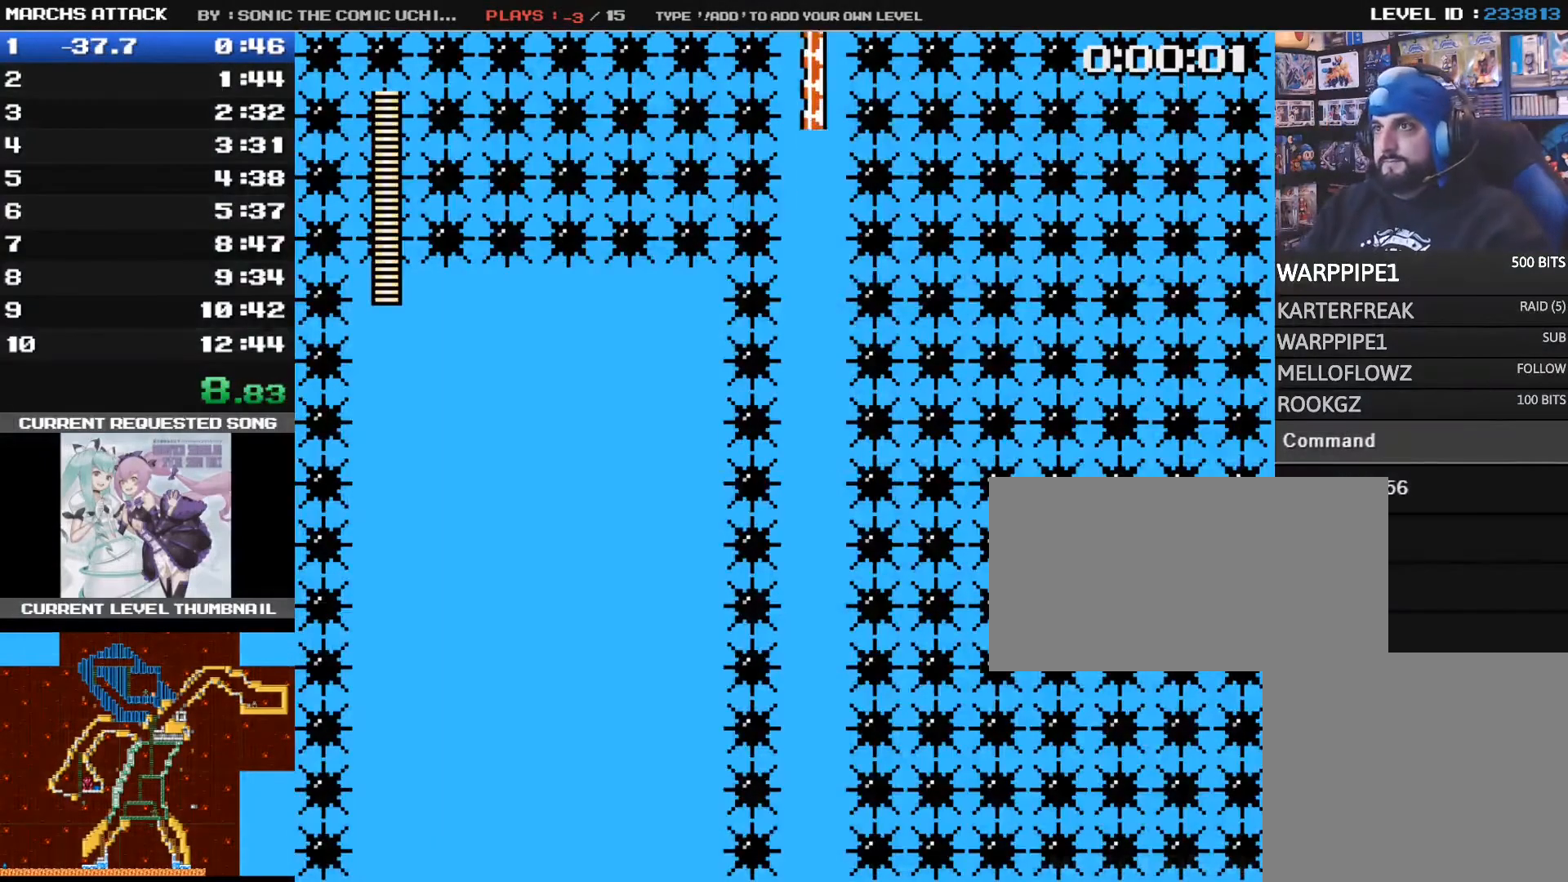
{"buttons": [], "events": [[160, "L1", "down"], [360, "L1", "up"]]}
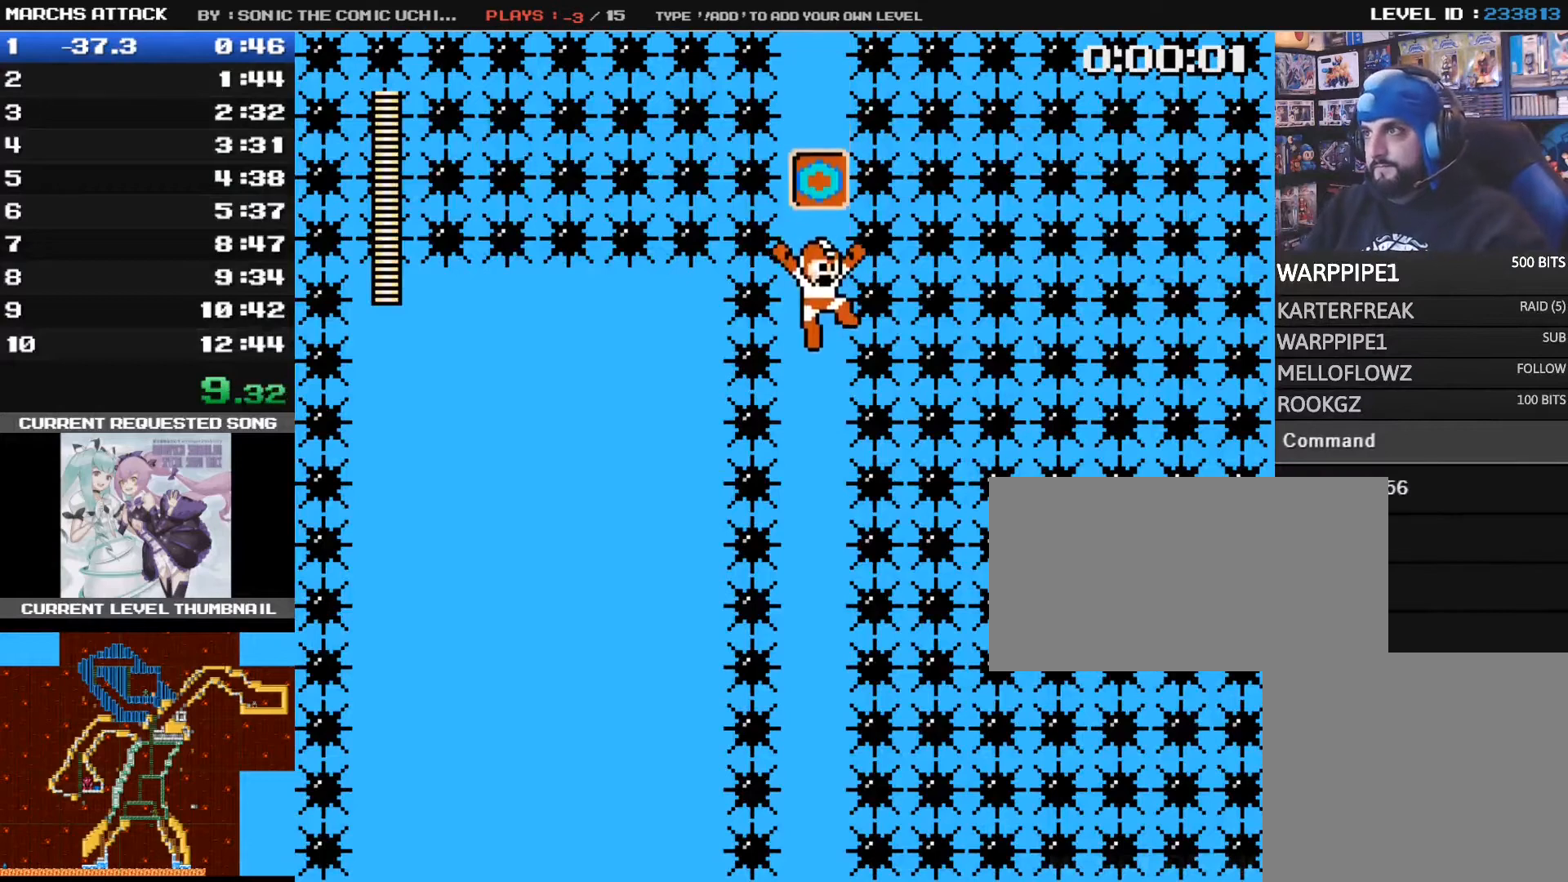
{"buttons": ["SQUARE"], "events": [[200, "L1", "down"], [360, "L1", "up"], [520, "SQUARE", "down"]]}
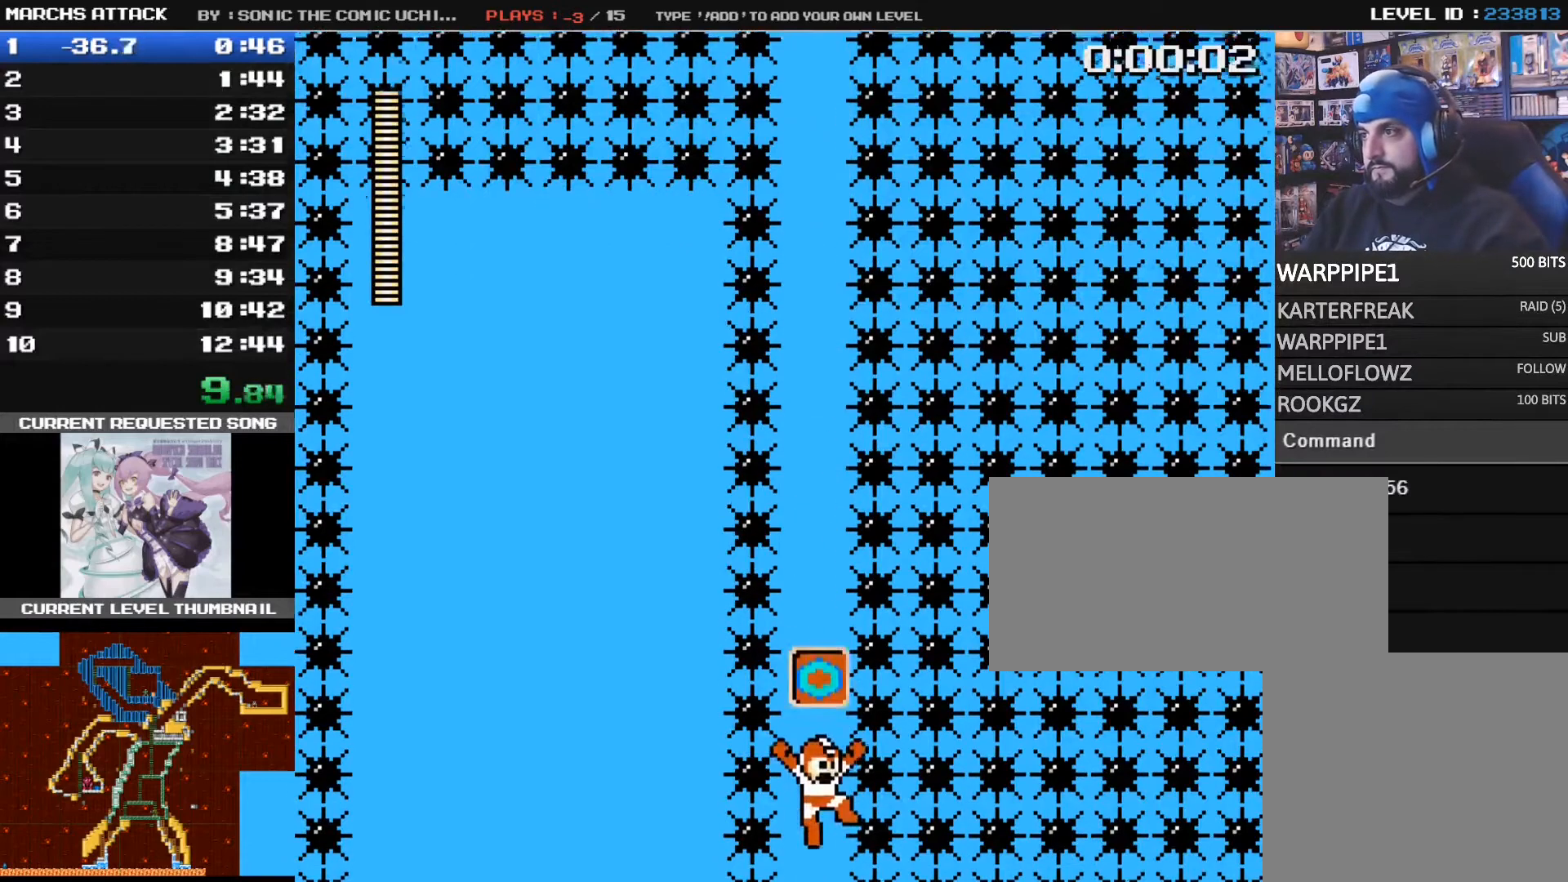
{"buttons": [], "events": [[160, "SQUARE", "up"]]}
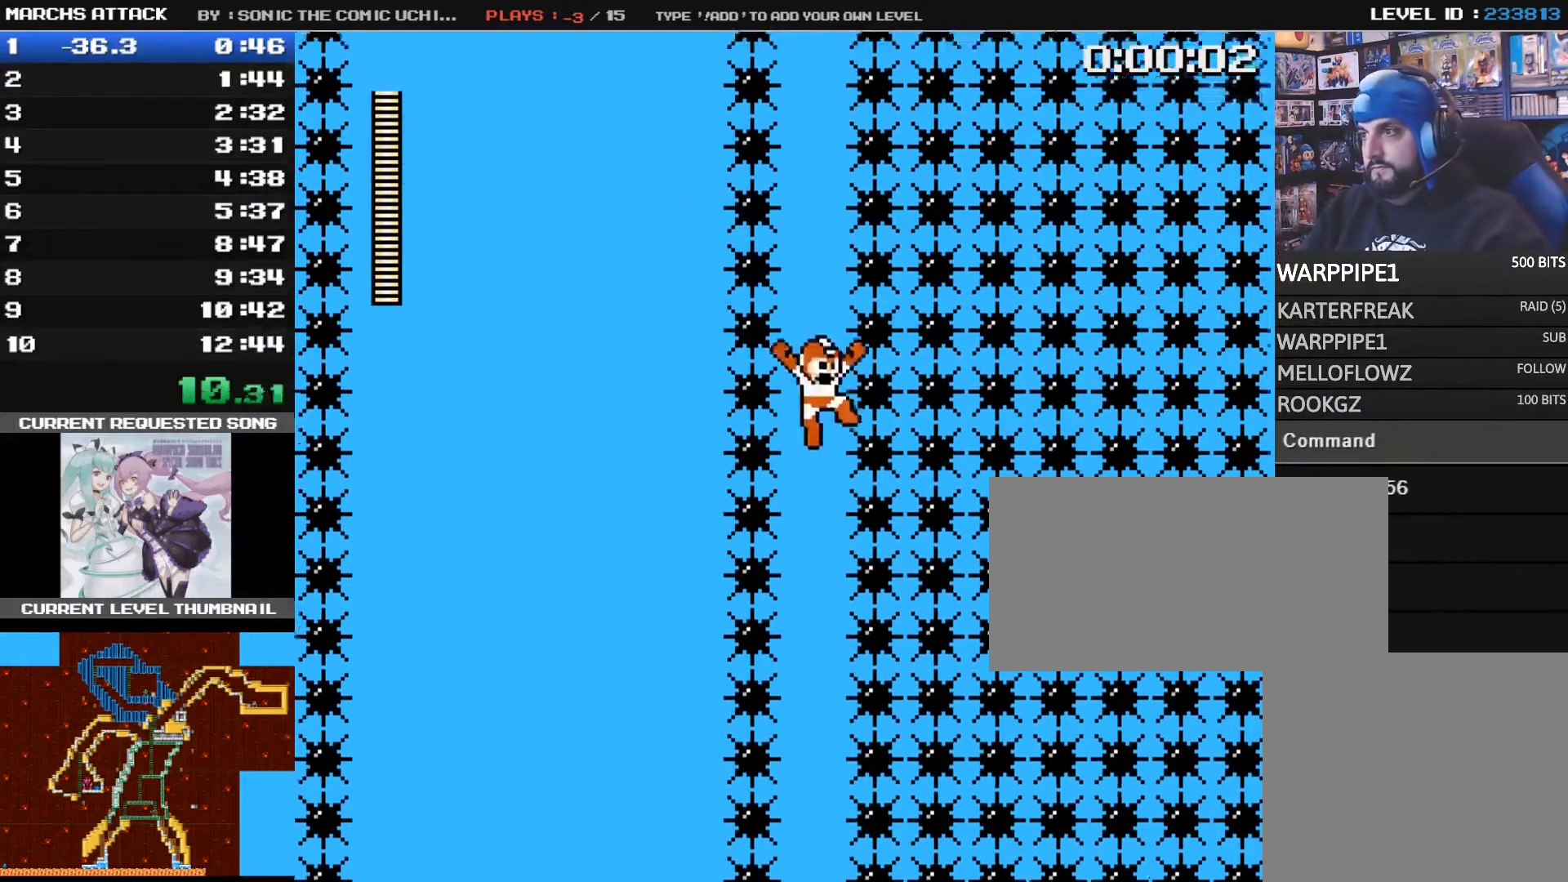
{"buttons": [], "events": []}
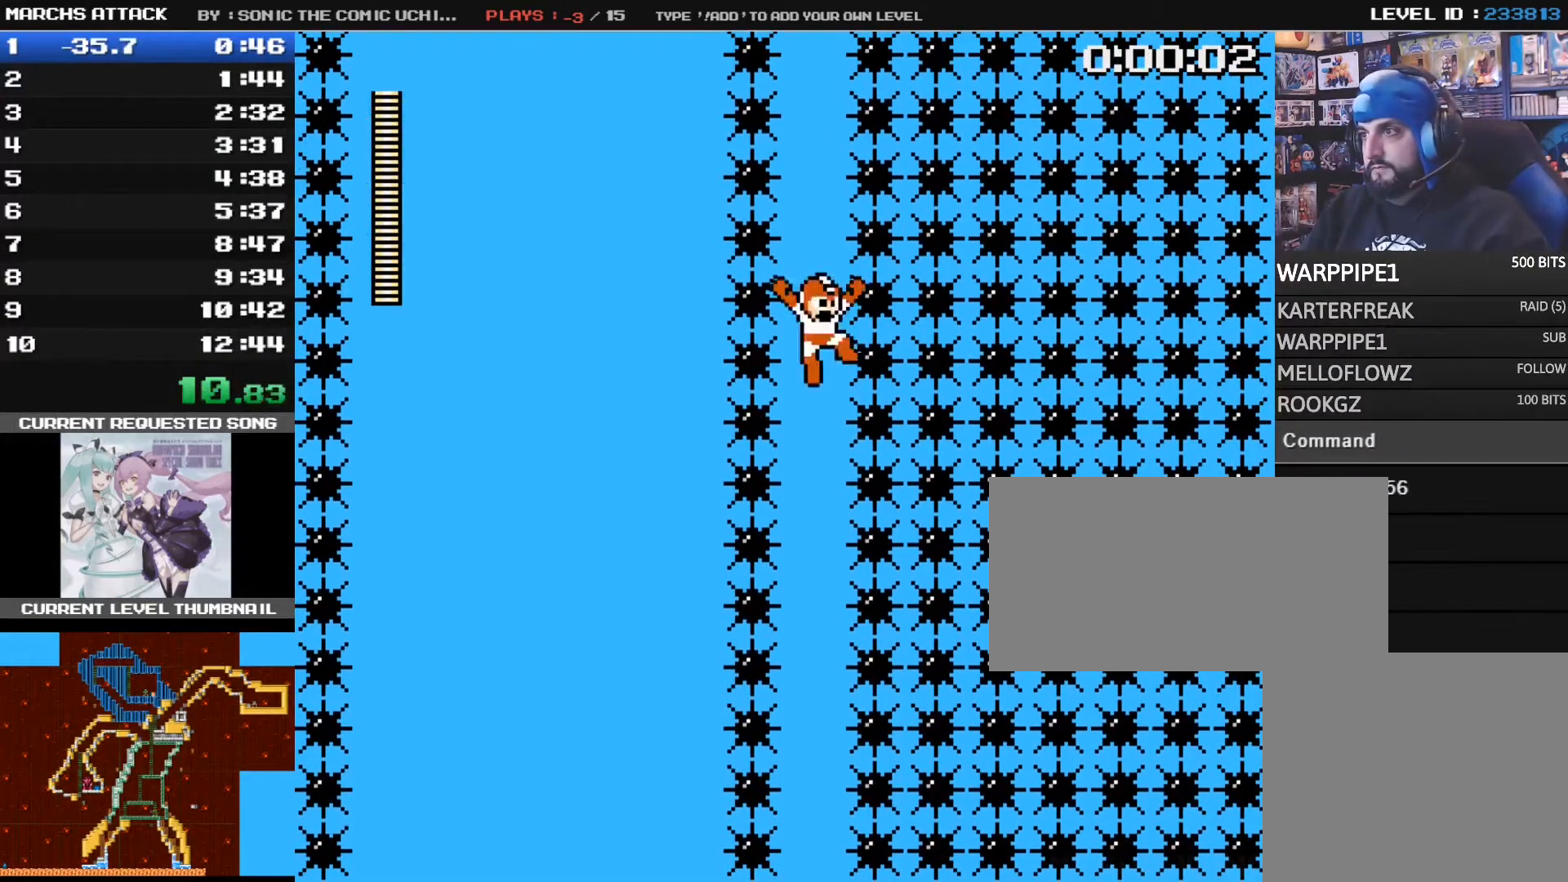
{"buttons": [], "events": [[280, "SQUARE", "down"], [400, "SQUARE", "up"]]}
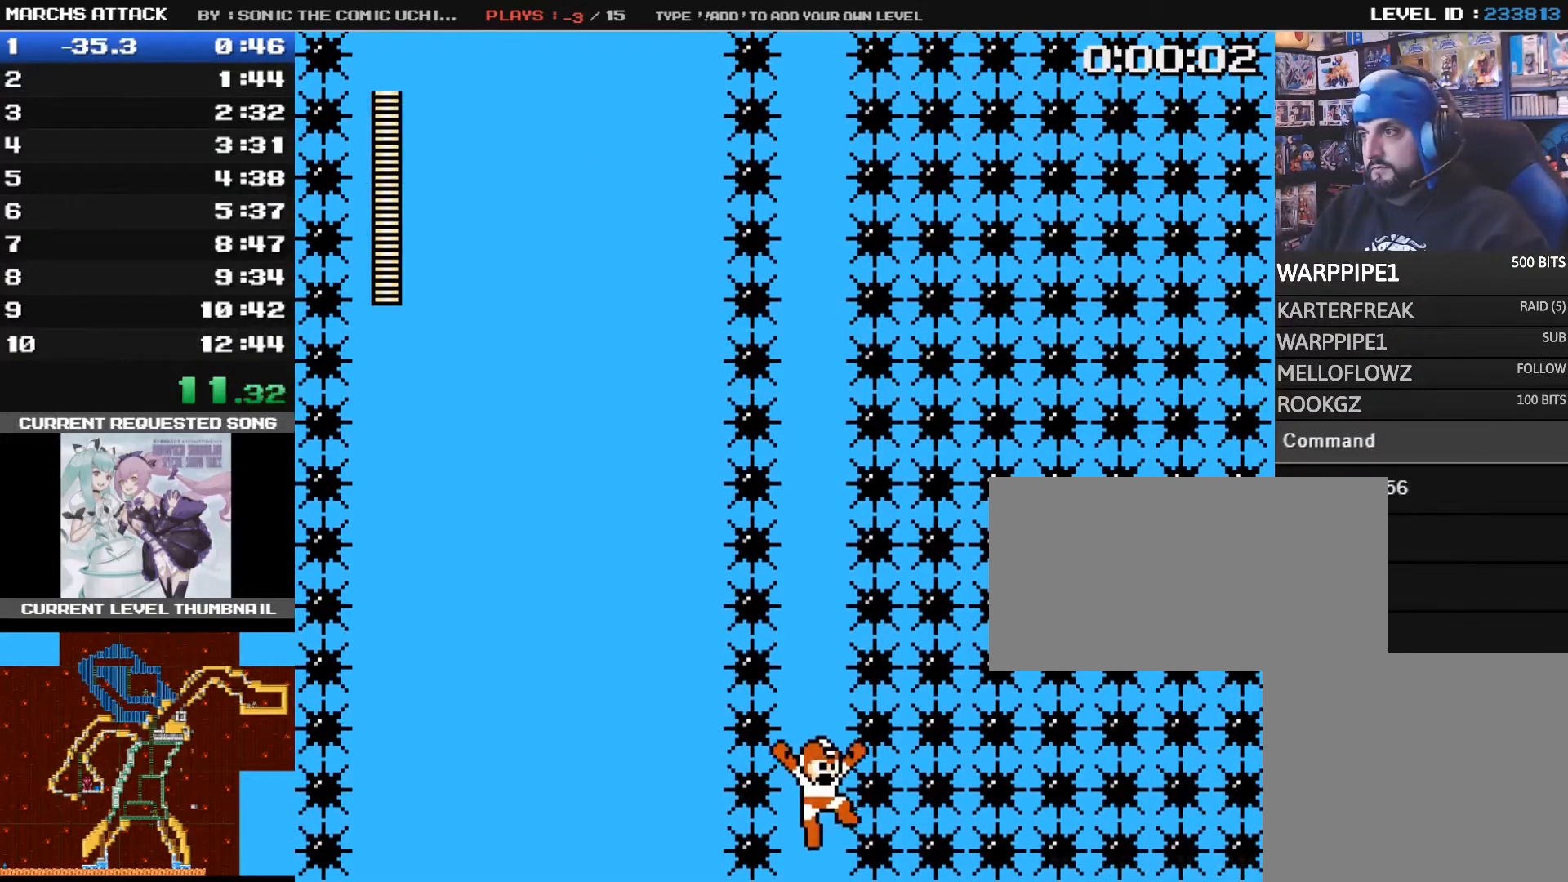
{"buttons": [], "events": []}
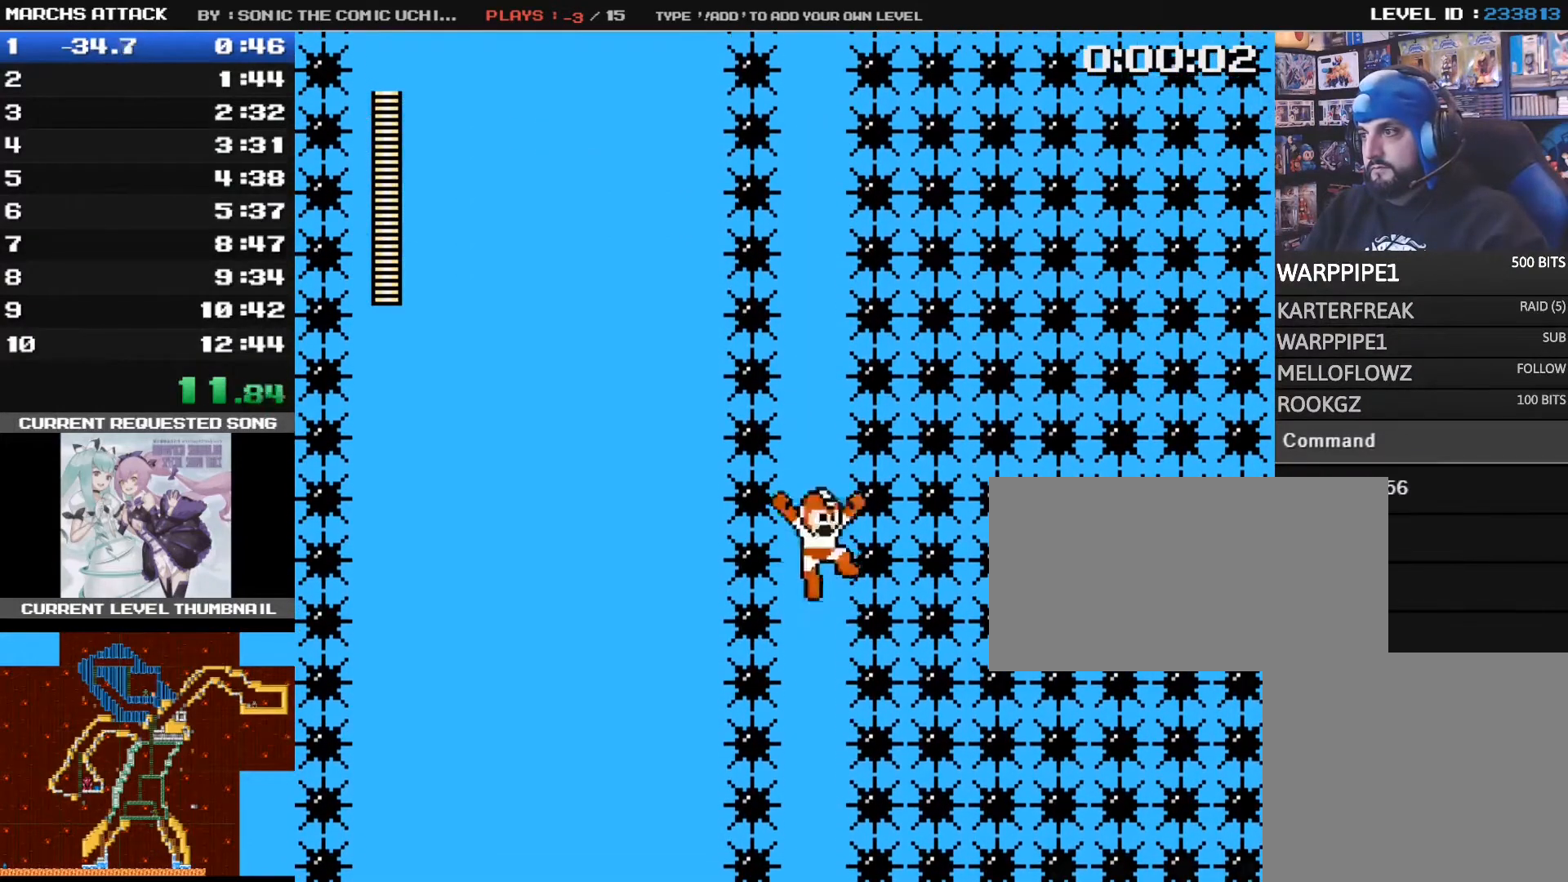
{"buttons": [], "events": []}
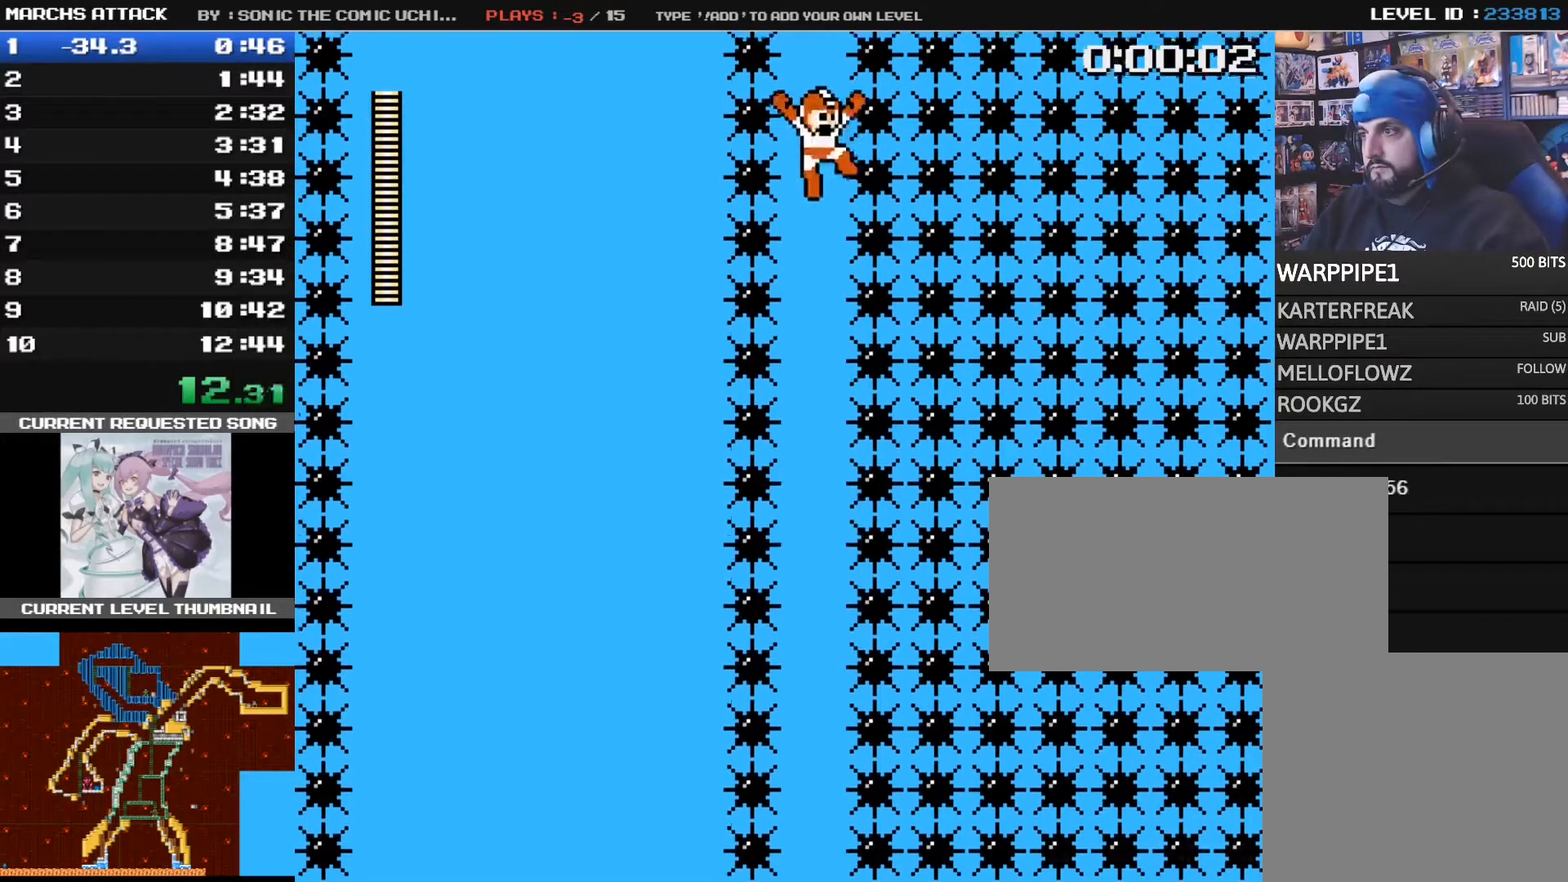
{"buttons": [], "events": []}
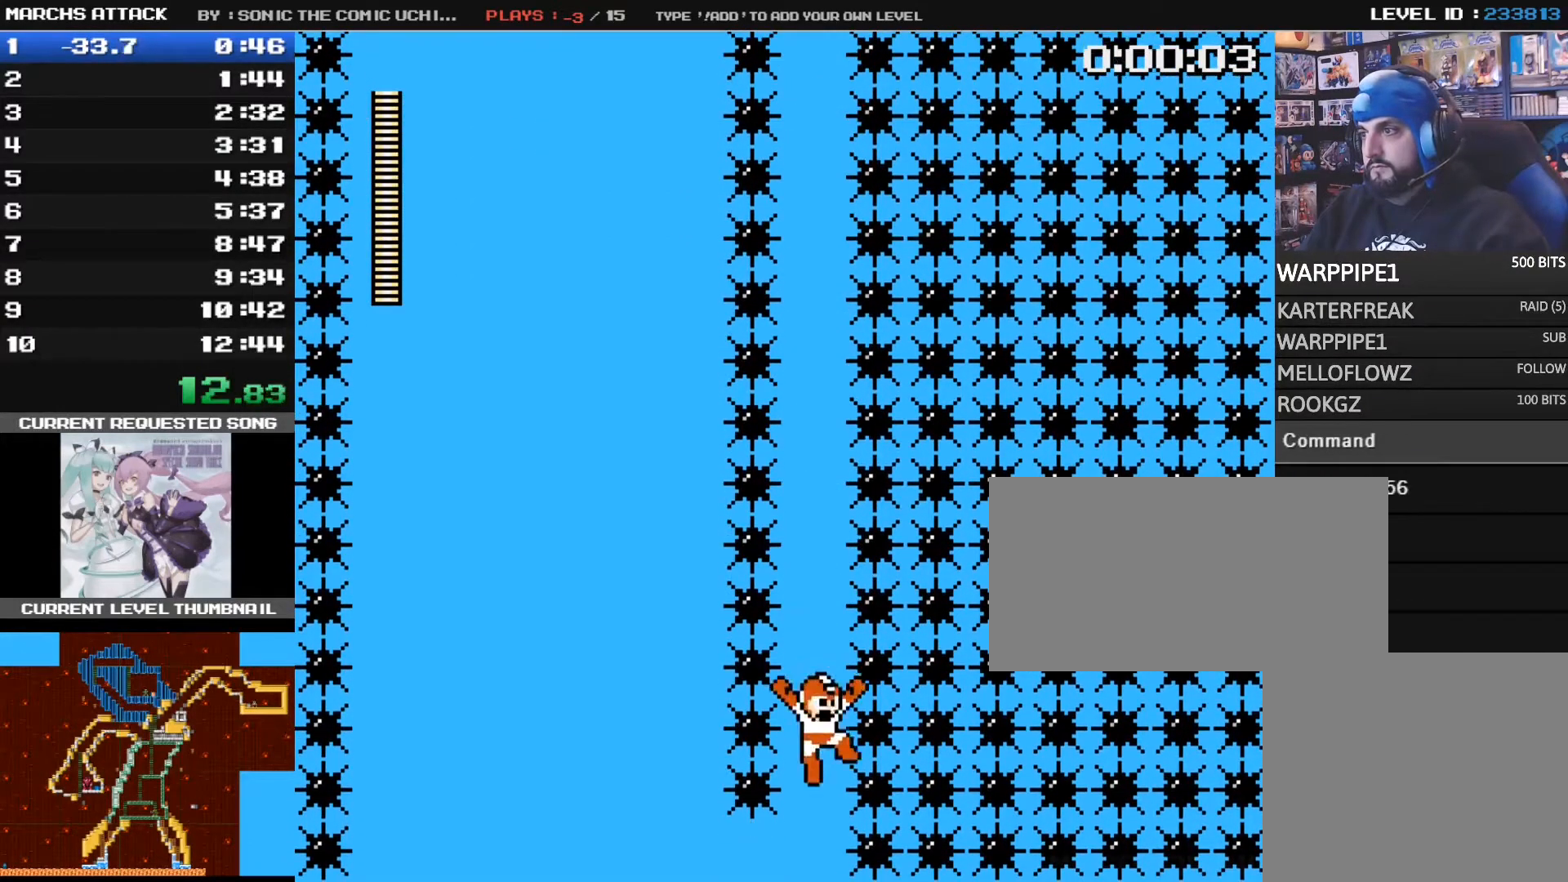
{"buttons": ["SQUARE"], "events": [[80, "SQUARE", "down"]]}
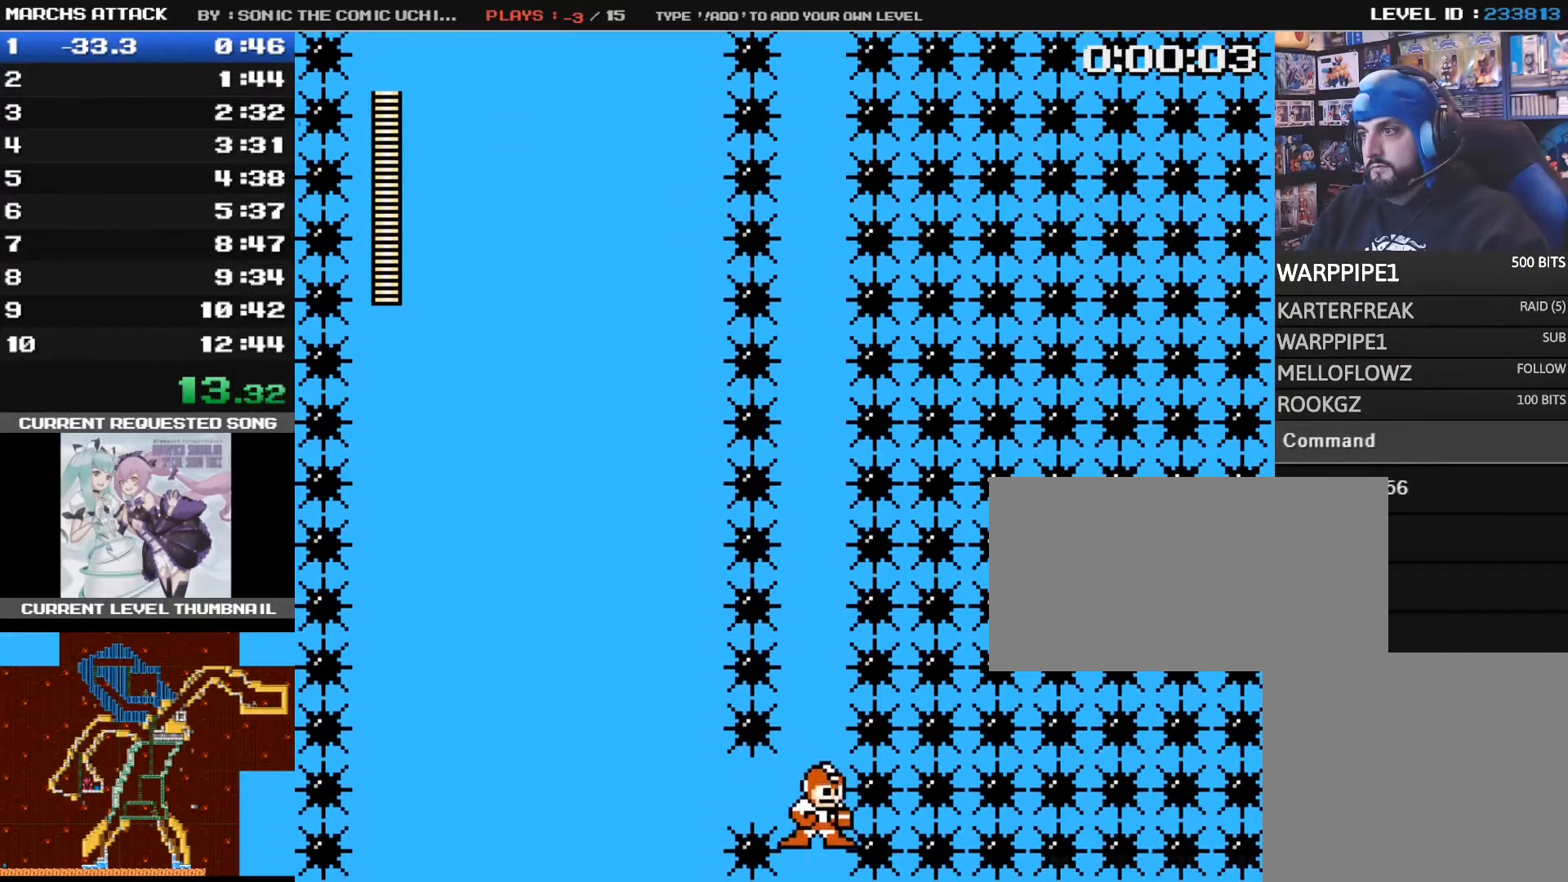
{"buttons": ["SQUARE"], "events": []}
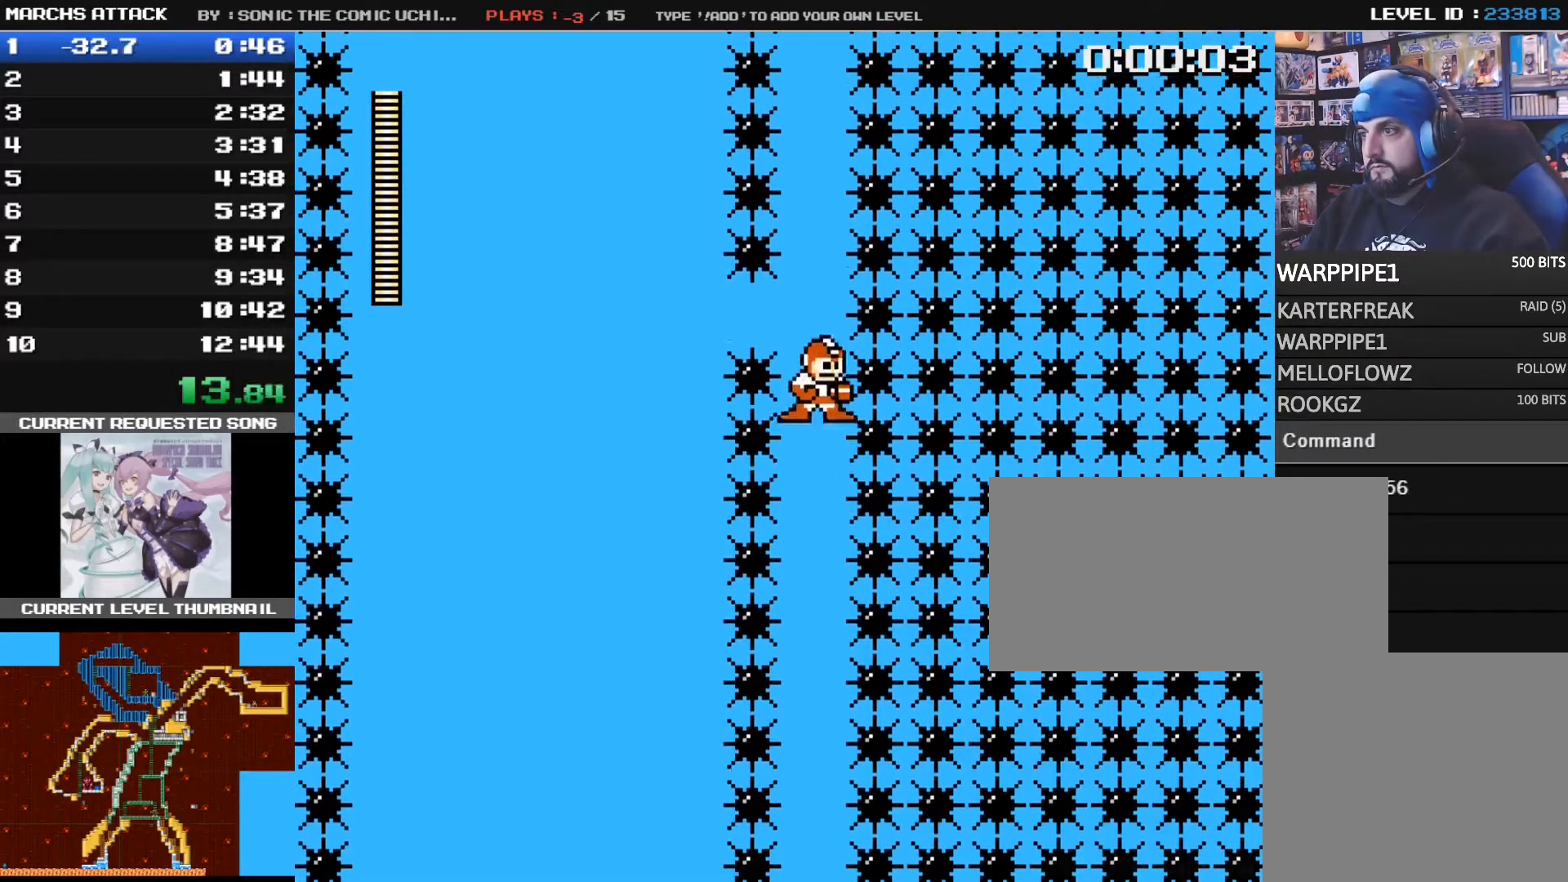
{"buttons": [], "events": [[280, "SQUARE", "up"]]}
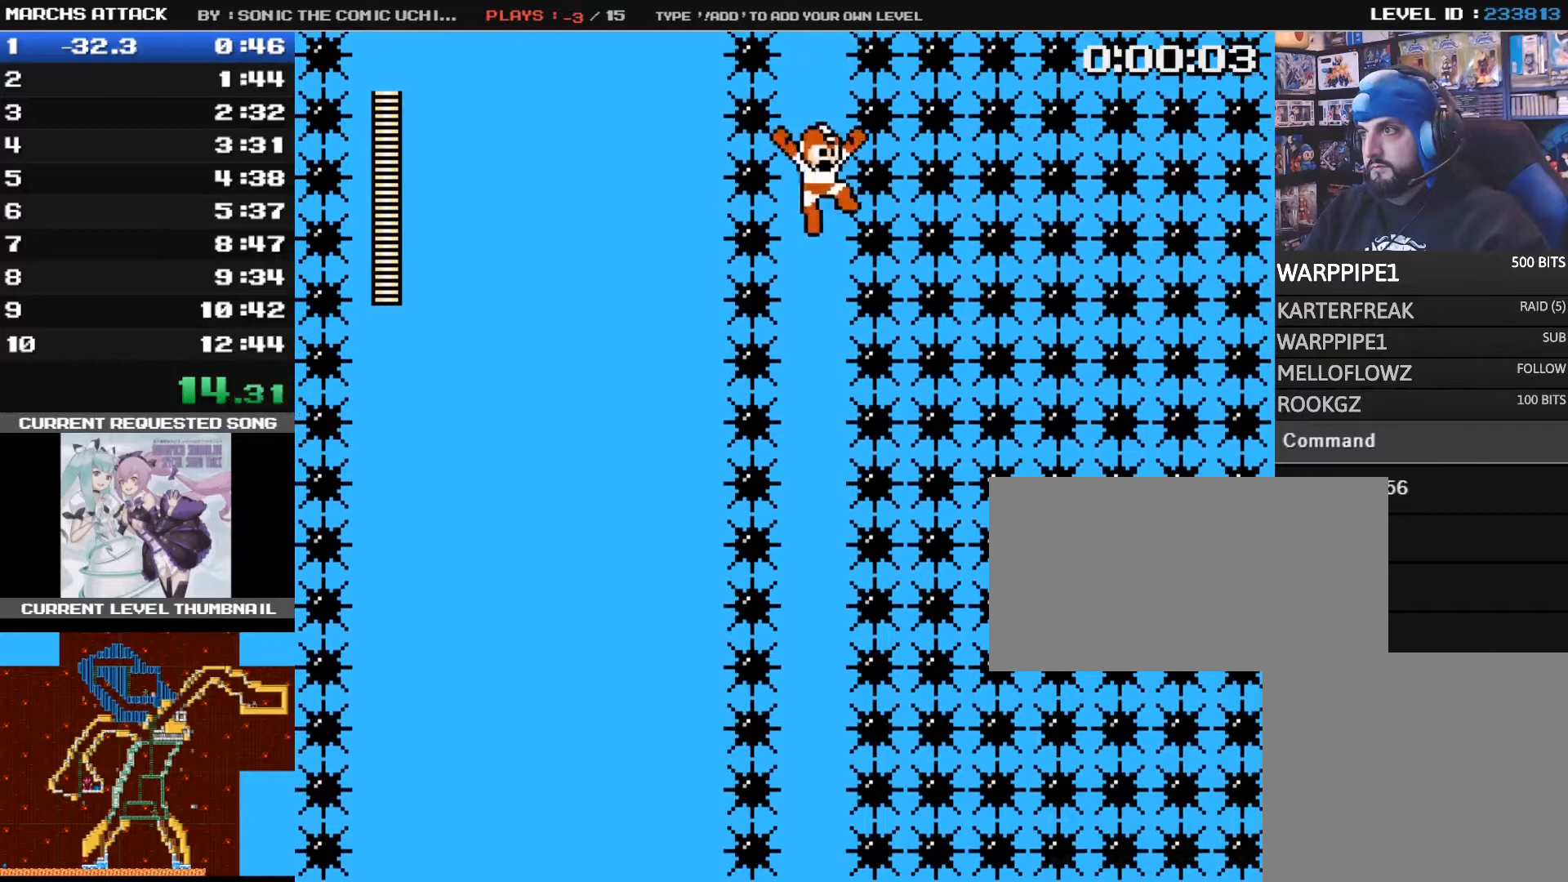
{"buttons": ["SQUARE"], "events": [[480, "SQUARE", "down"]]}
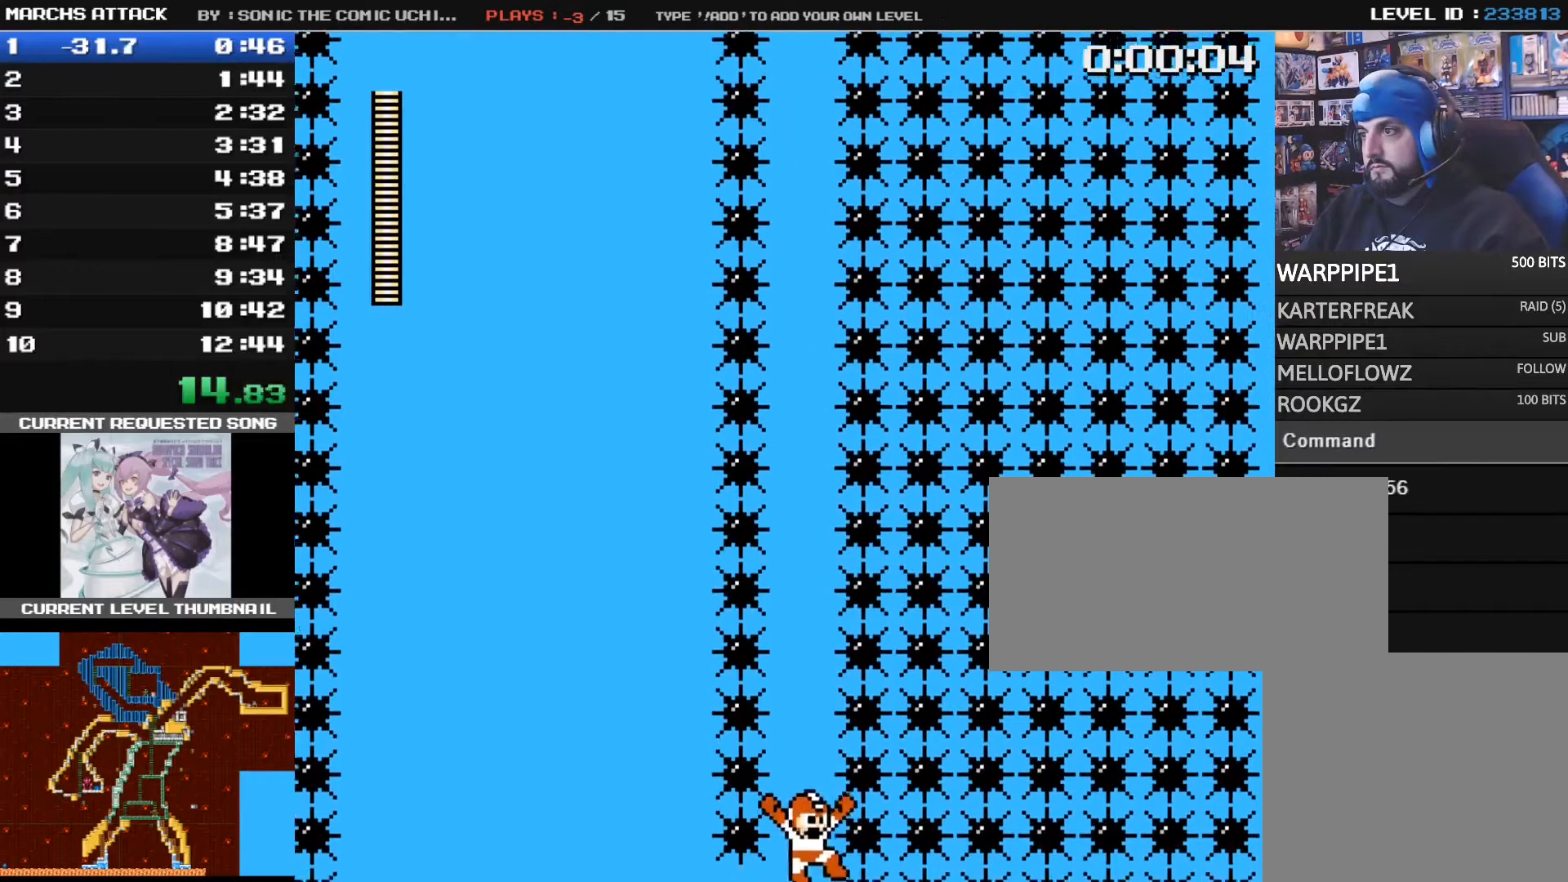
{"buttons": [], "events": [[360, "SQUARE", "up"]]}
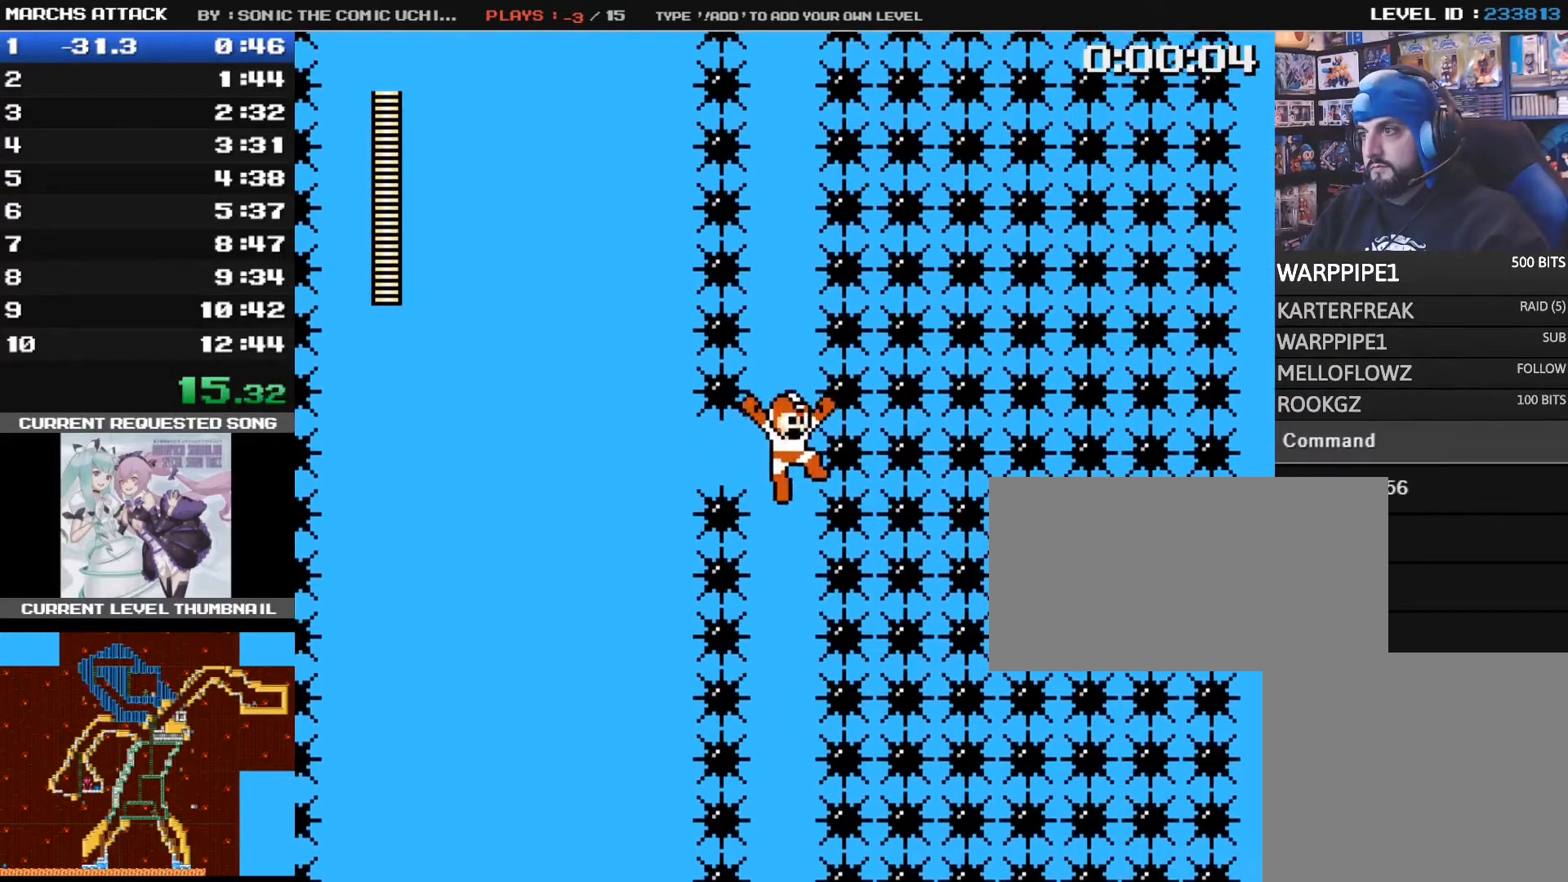
{"buttons": [], "events": []}
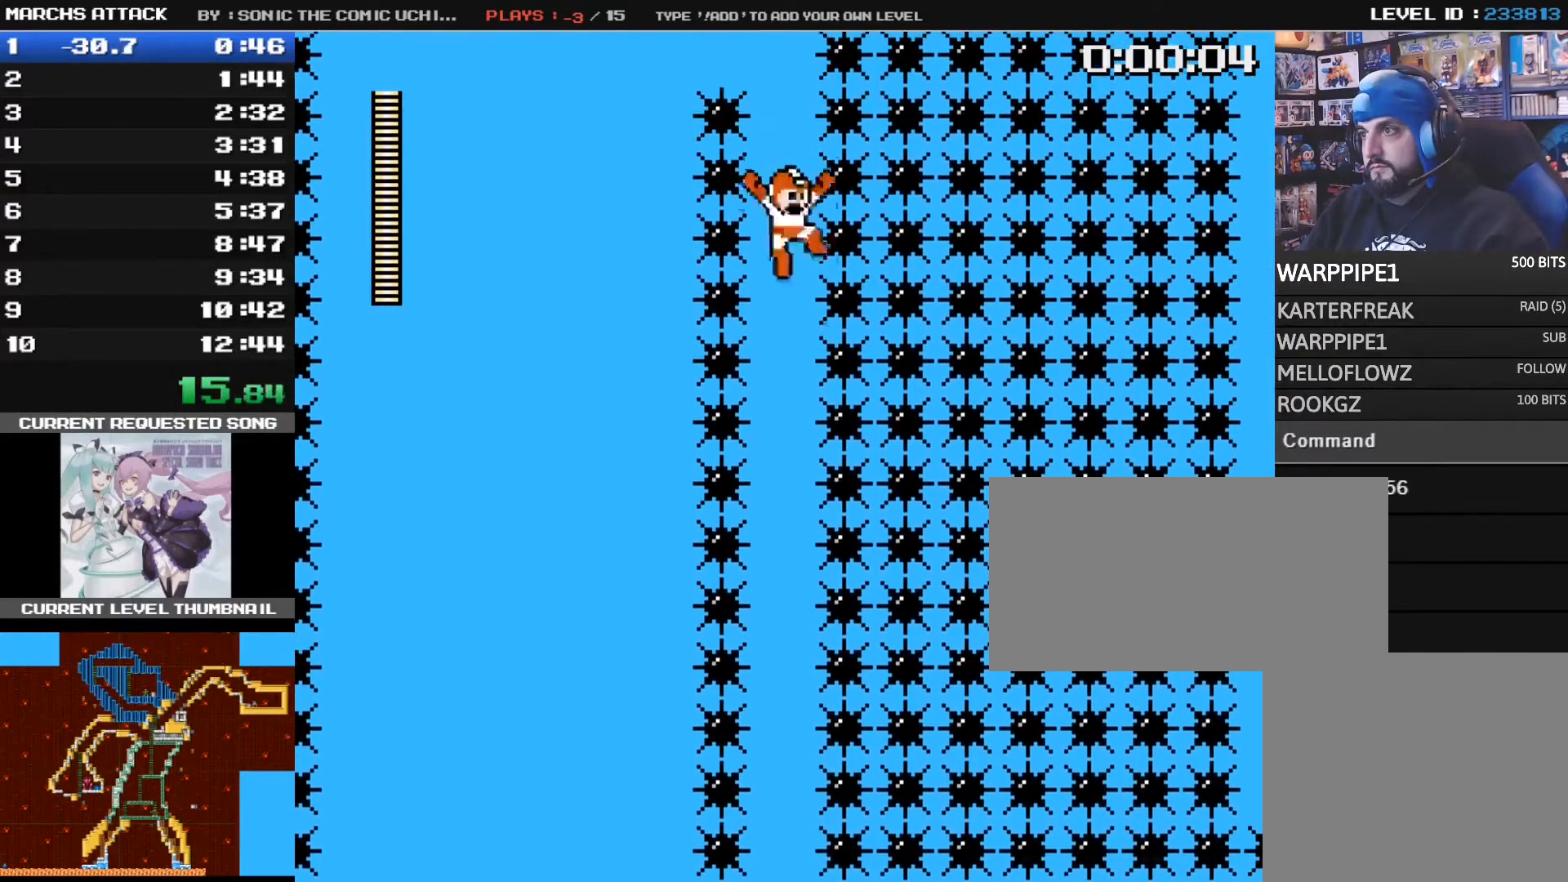
{"buttons": [], "events": []}
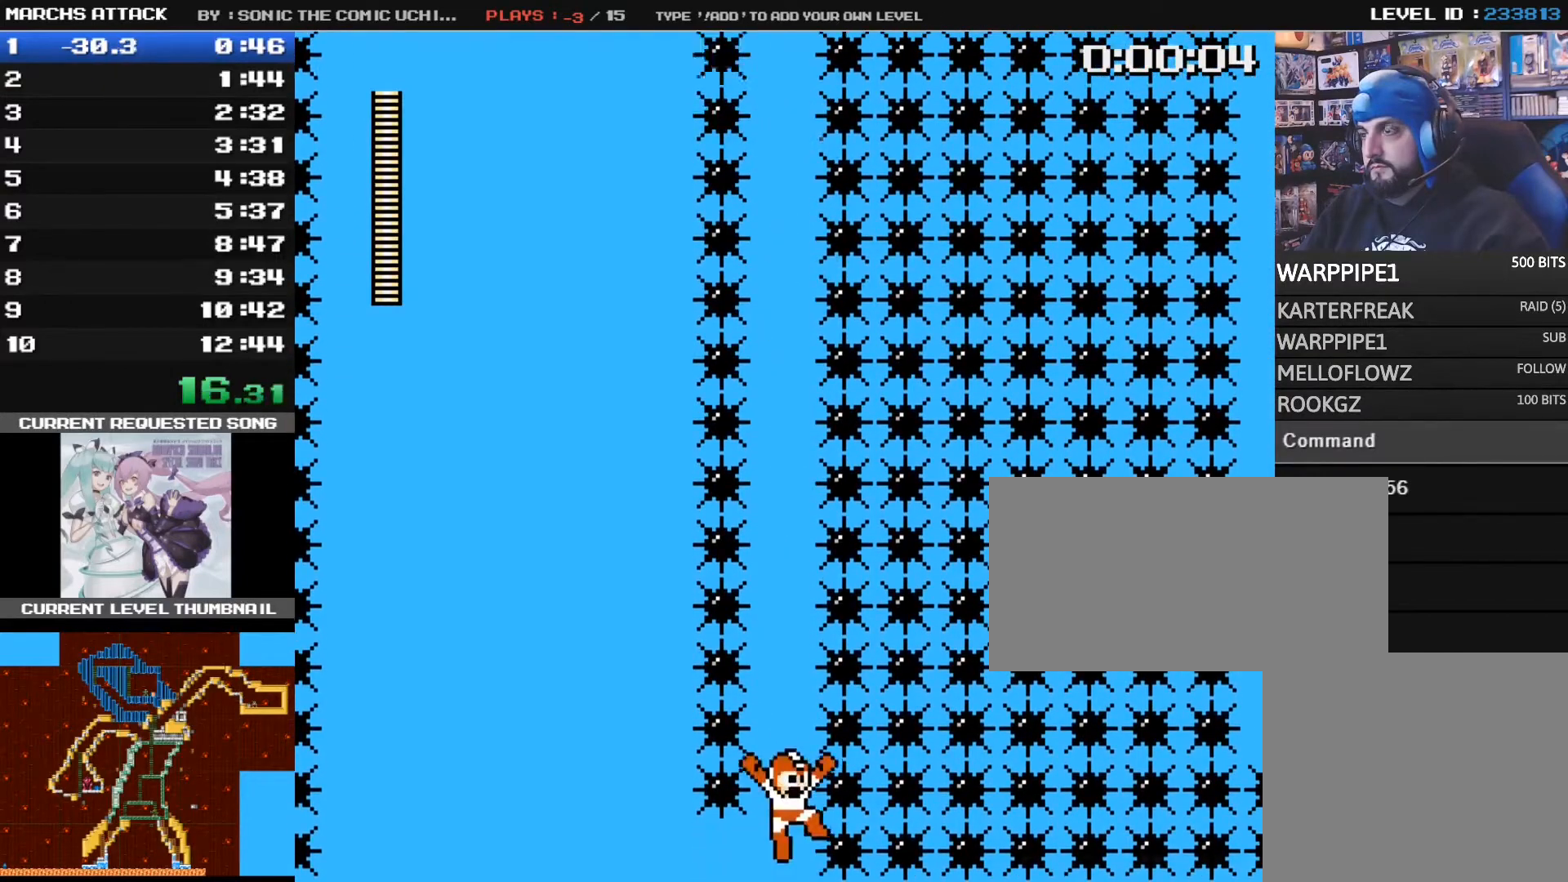
{"buttons": [], "events": []}
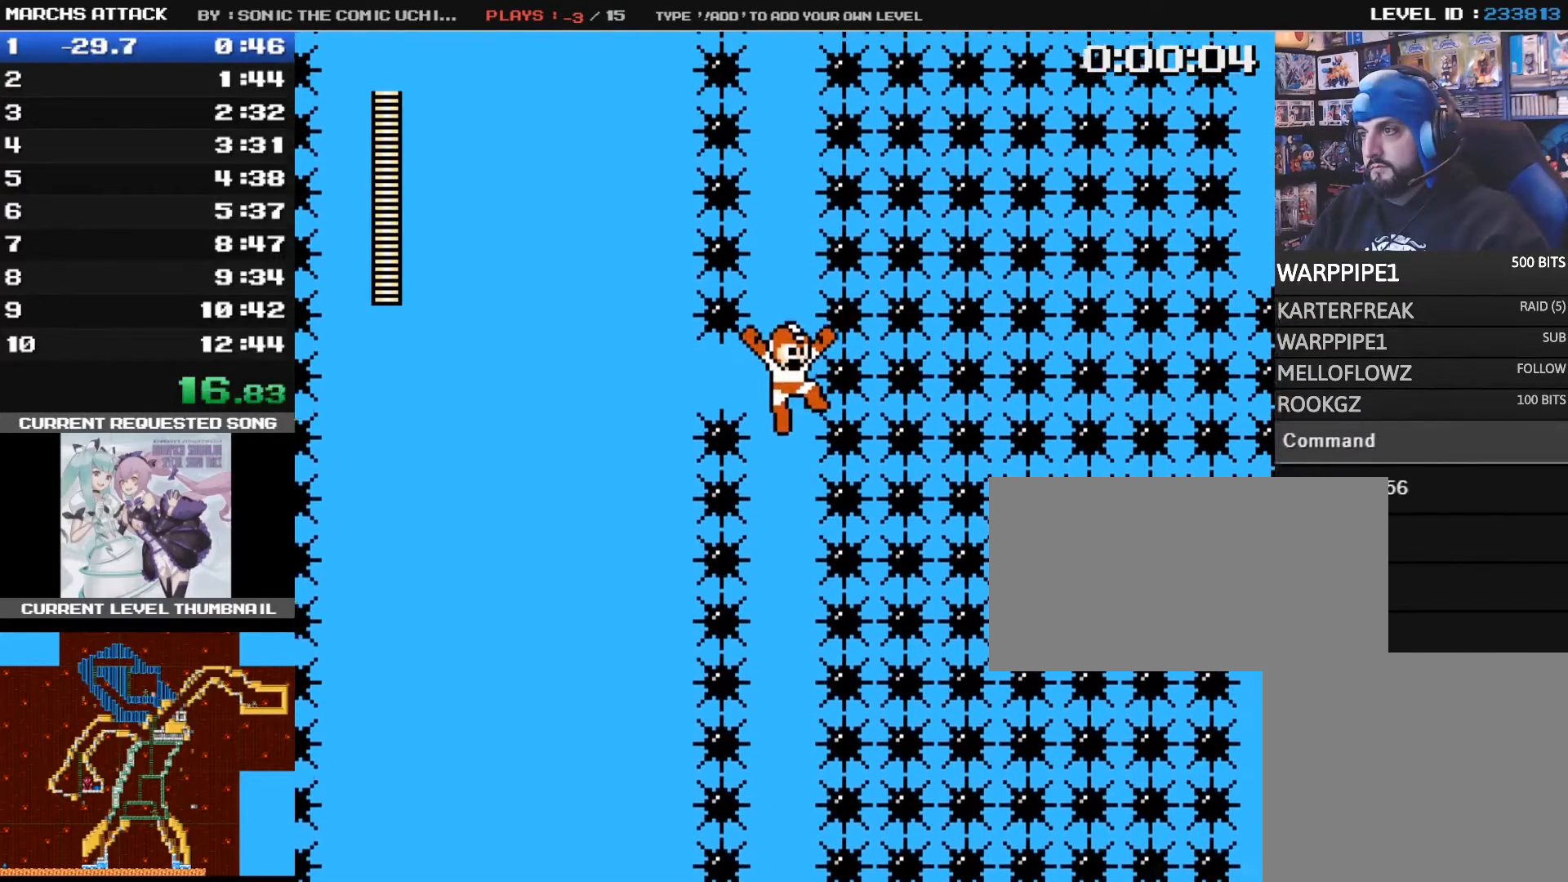
{"buttons": [], "events": []}
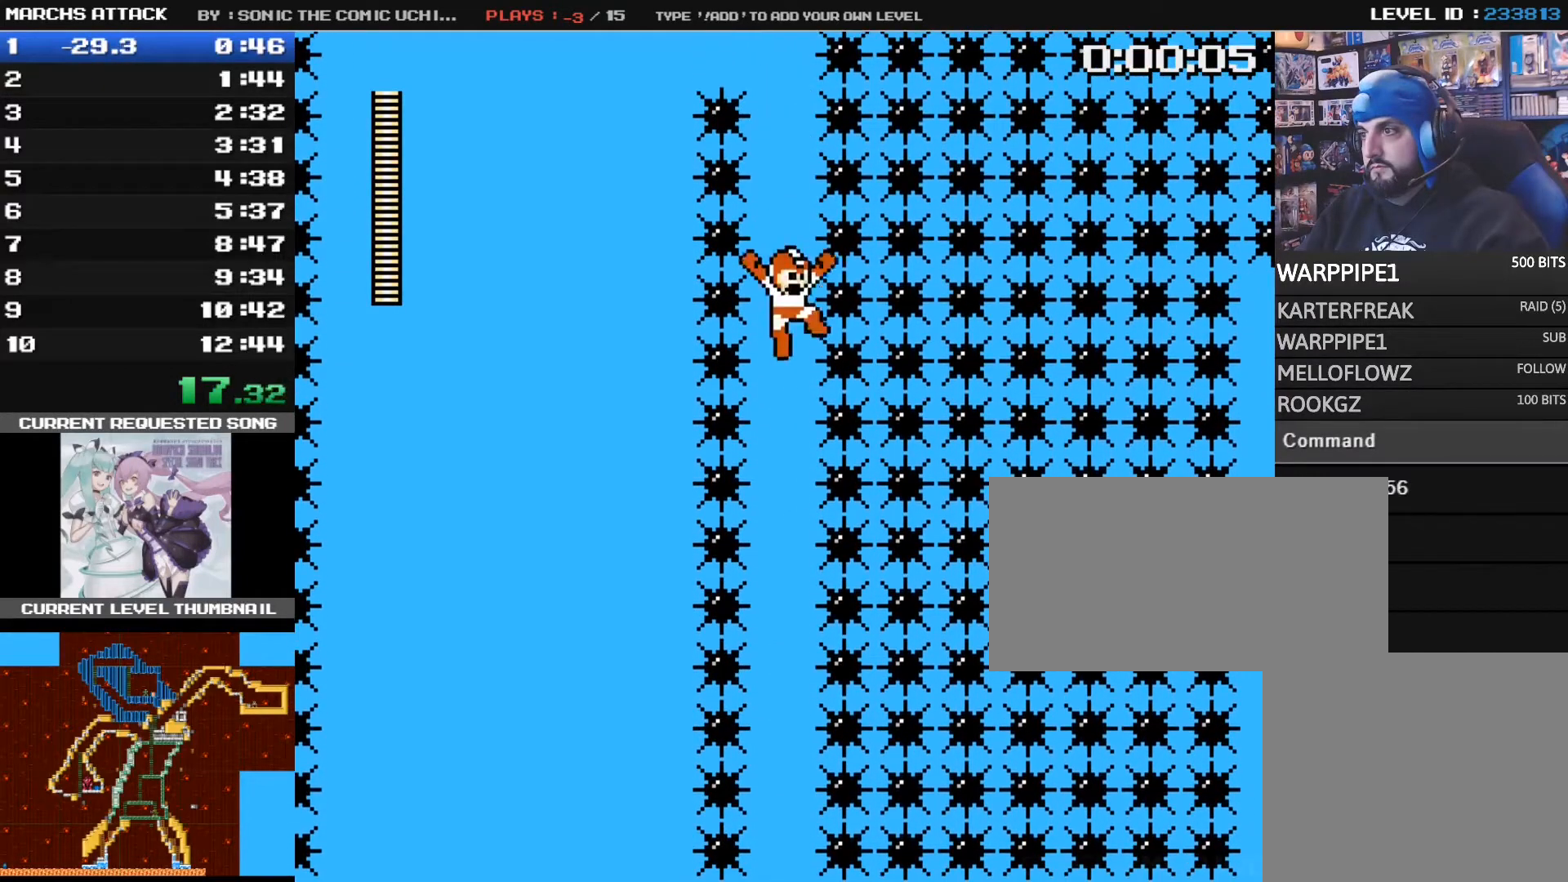
{"buttons": [], "events": []}
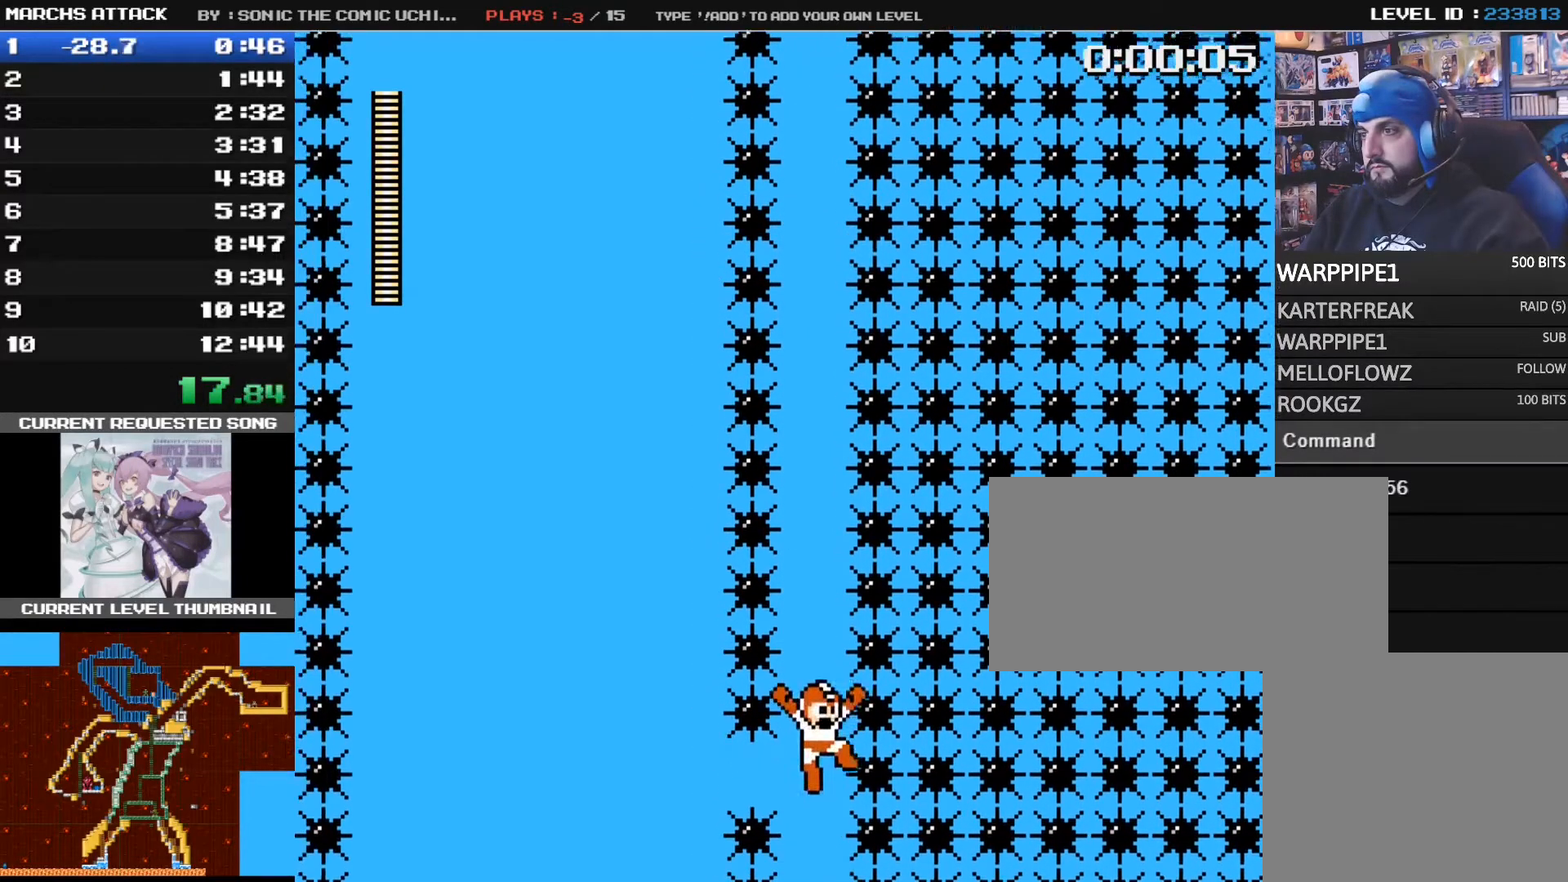
{"buttons": [], "events": []}
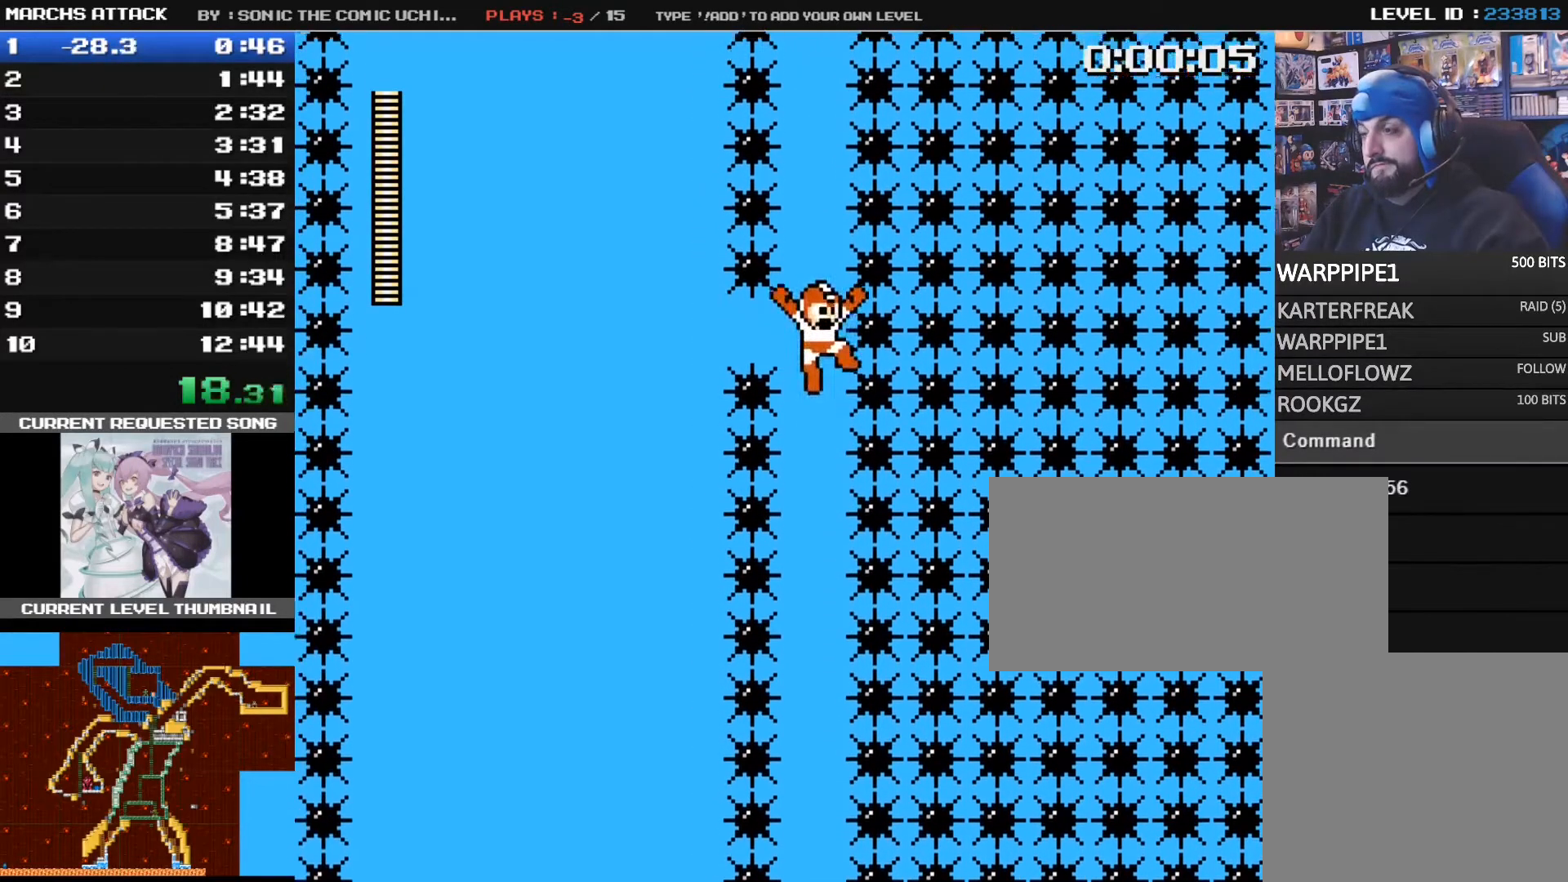
{"buttons": [], "events": []}
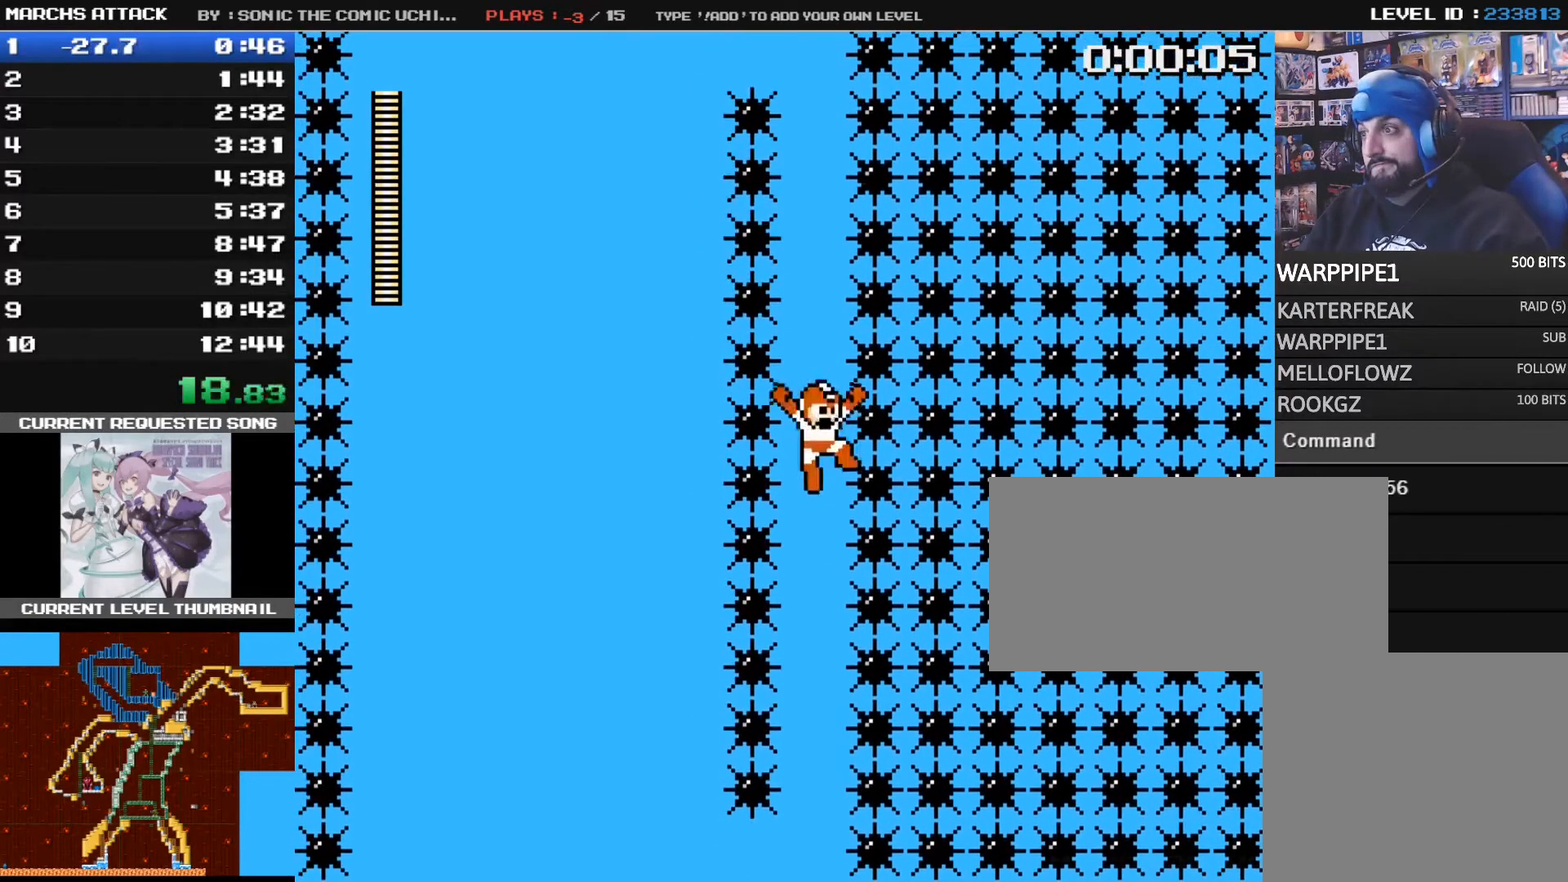
{"buttons": [], "events": []}
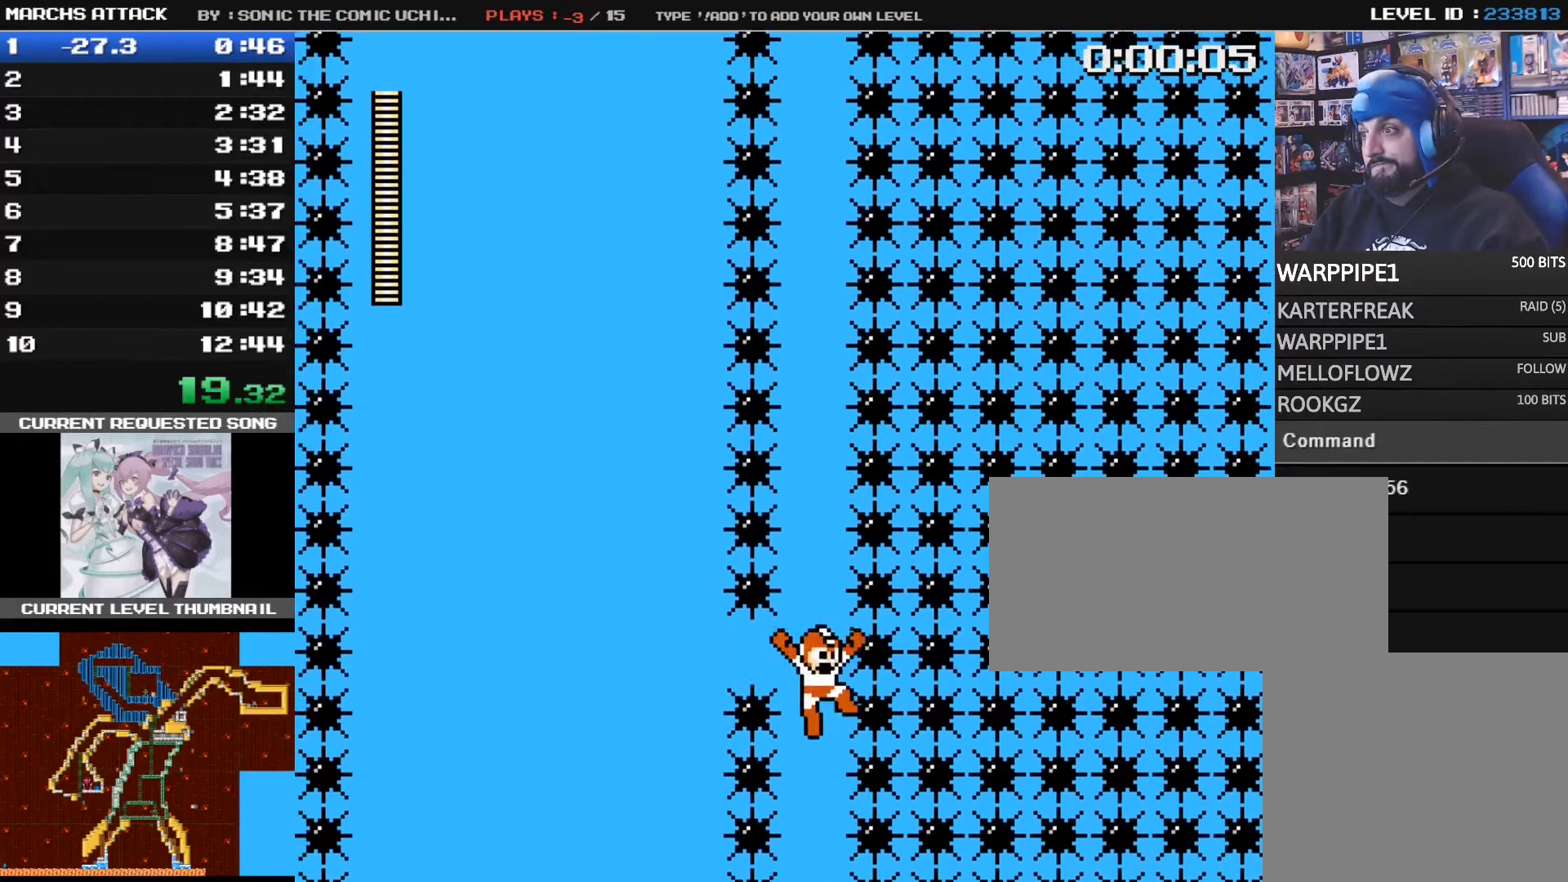
{"buttons": [], "events": []}
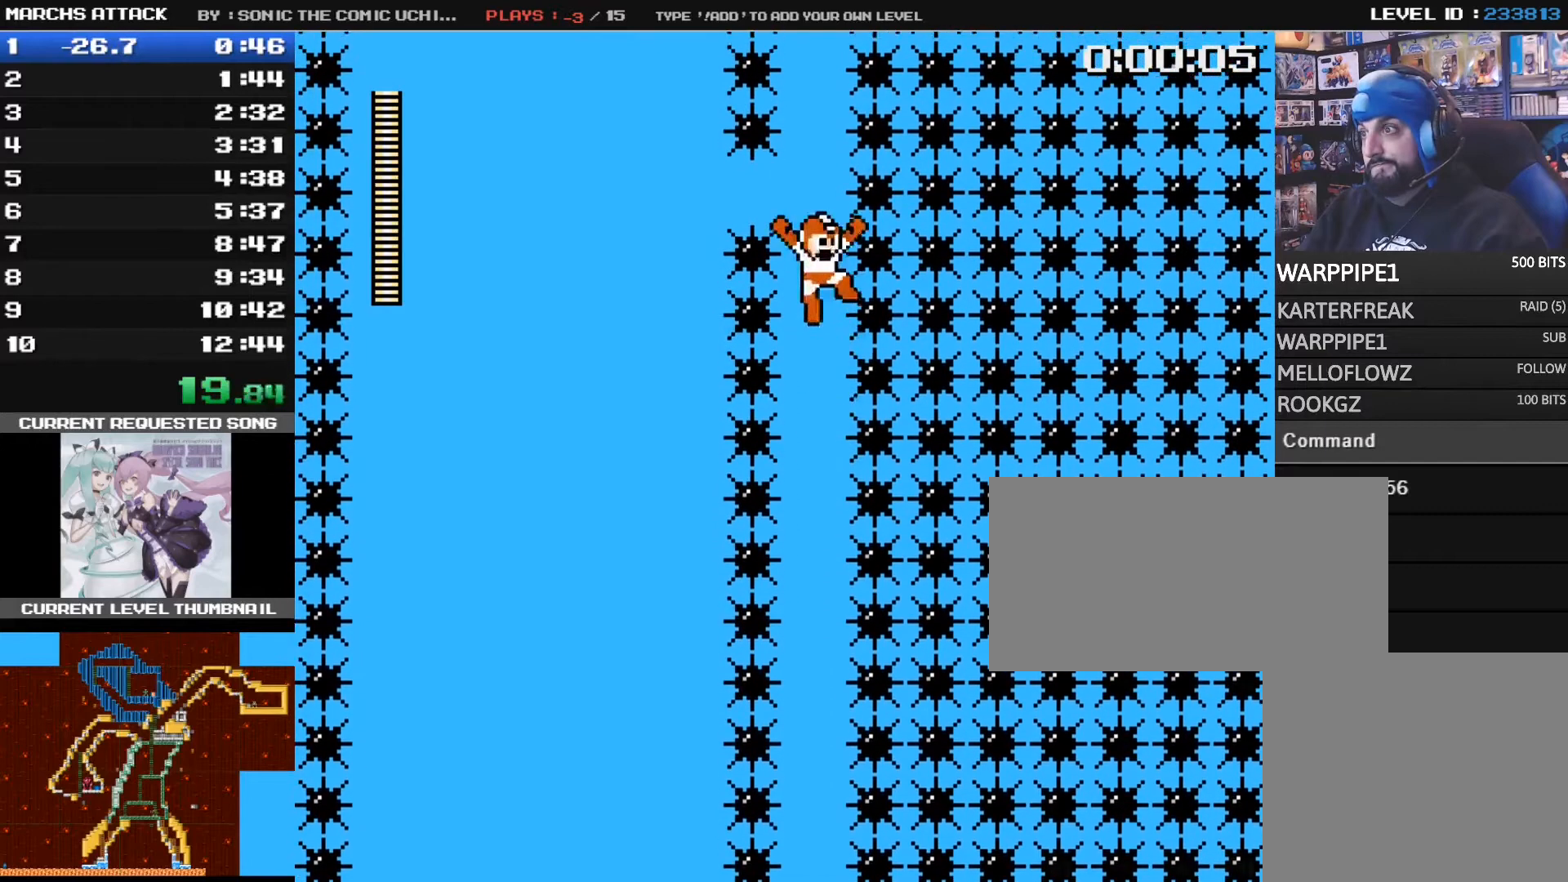
{"buttons": [], "events": []}
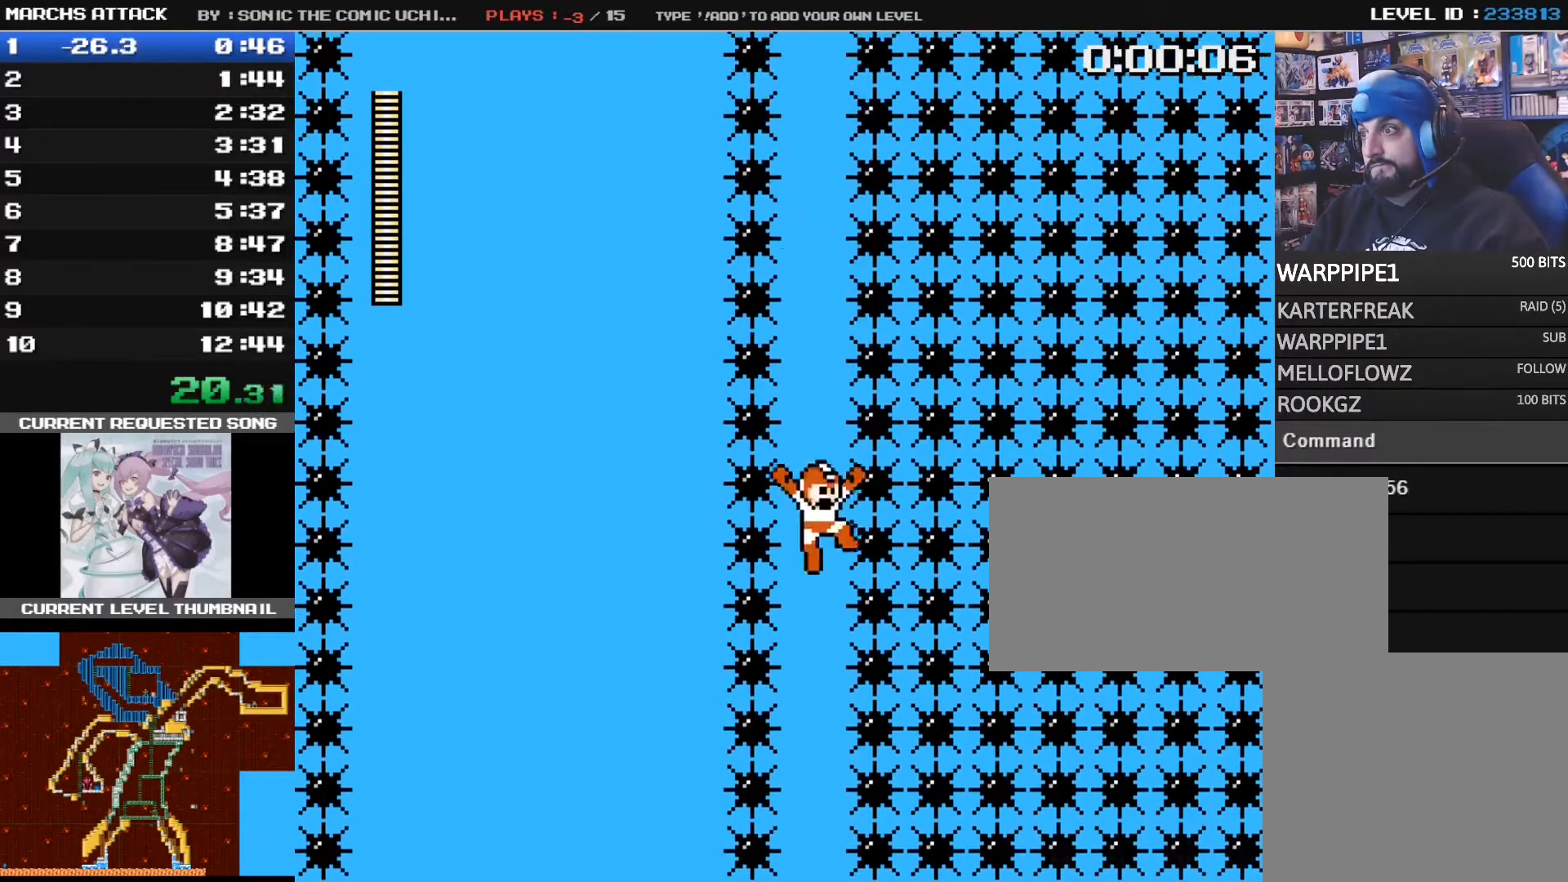
{"buttons": ["SQUARE"], "events": [[240, "SQUARE", "down"]]}
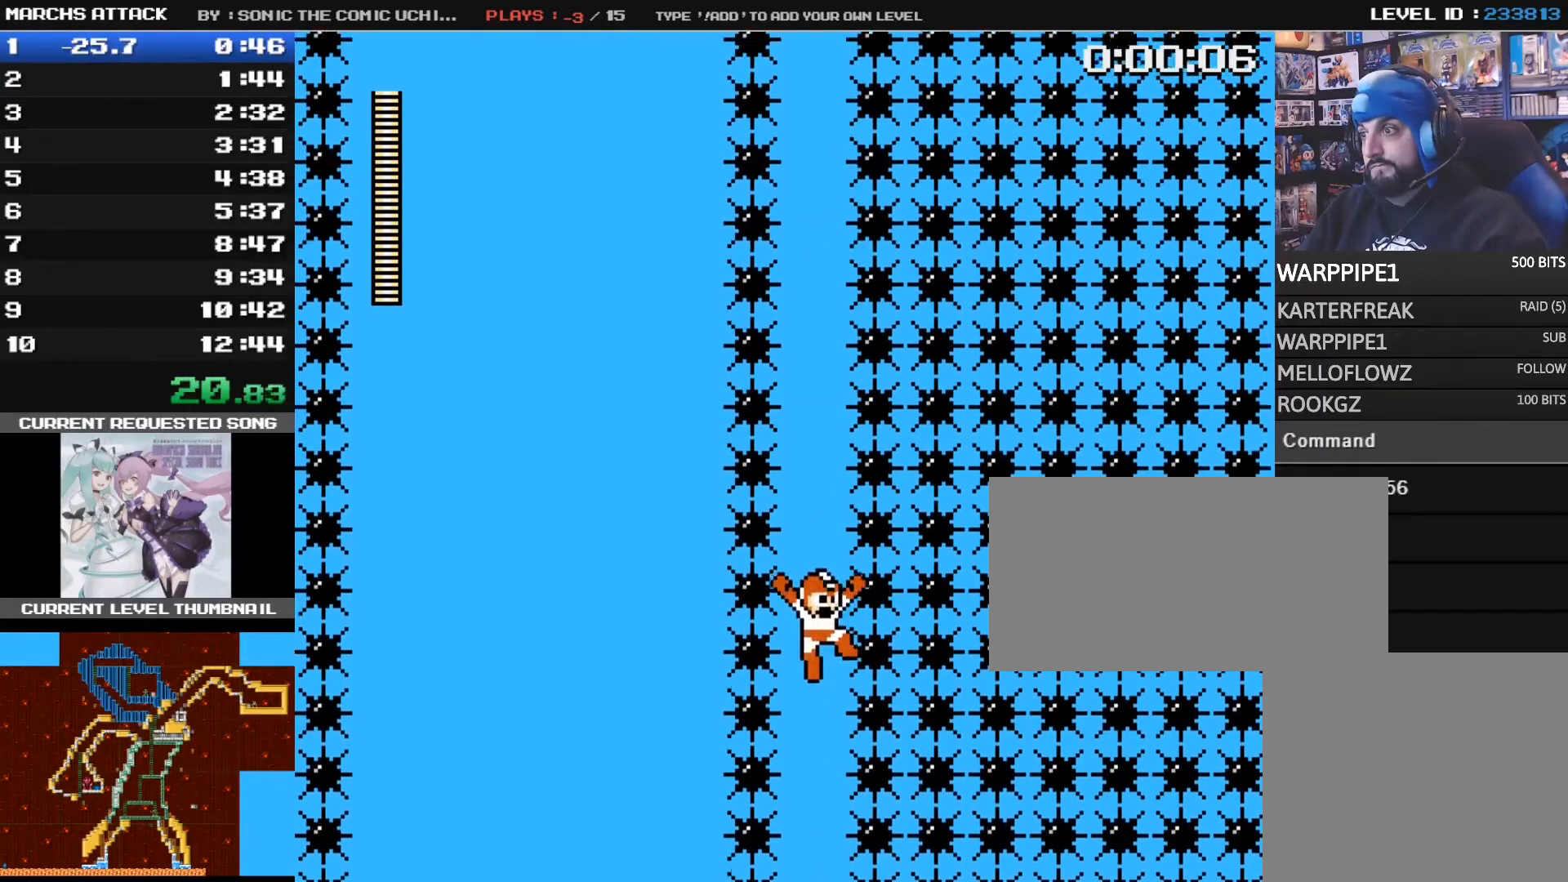
{"buttons": [], "events": [[80, "SQUARE", "up"]]}